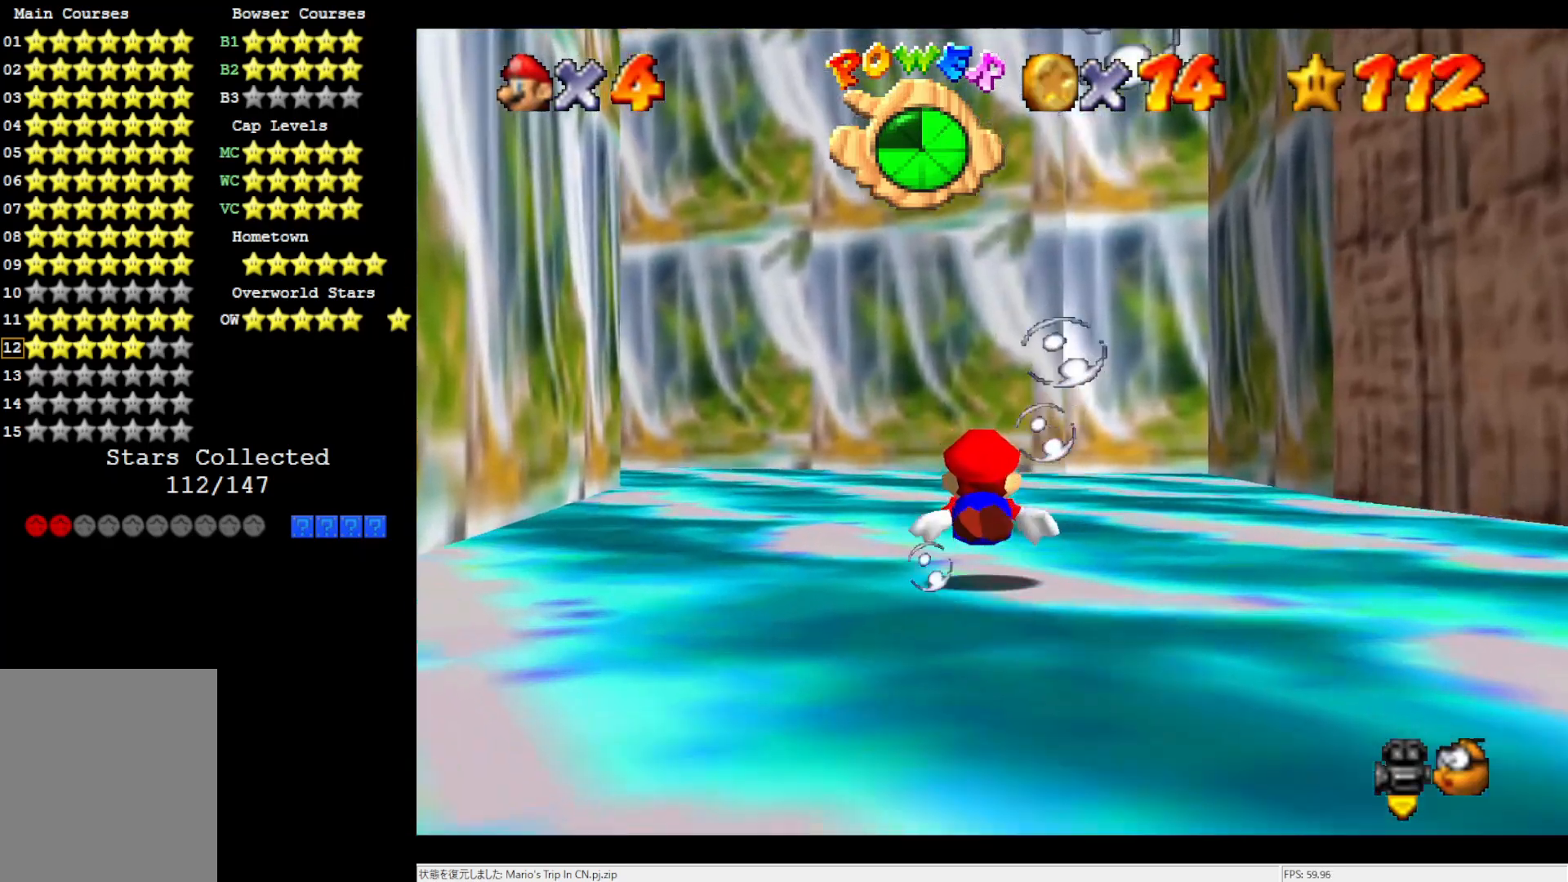
Gameplay with a controller (Nintendo layout); each line is a JSON object with the inputs held at the frame after it (dt_ms = milliseconds from this image to that frame). "events" lists button and stick changes between this image and that frame as [ms after this image, input, new state], when the widget could be followed in between. Not read: L3 R3.
{"dt_ms": 500, "buttons": [], "left_stick": "center", "events": [[50, "A", "down"], [433, "A", "up"]]}
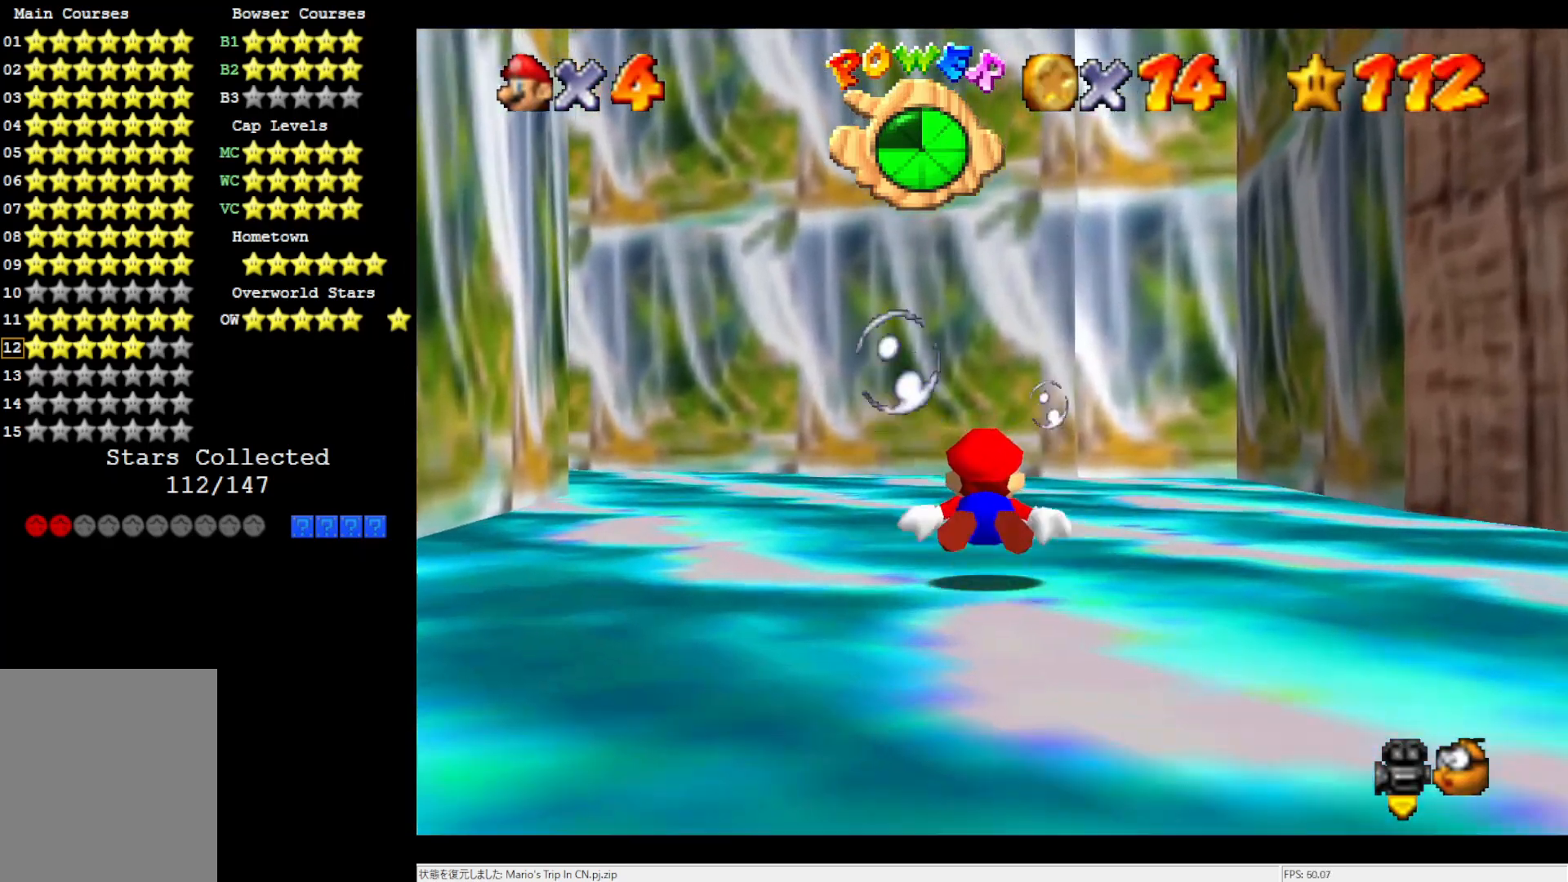
{"dt_ms": 500, "buttons": ["A"], "left_stick": "left", "events": [[50, "left_stick", "left"], [200, "A", "down"]]}
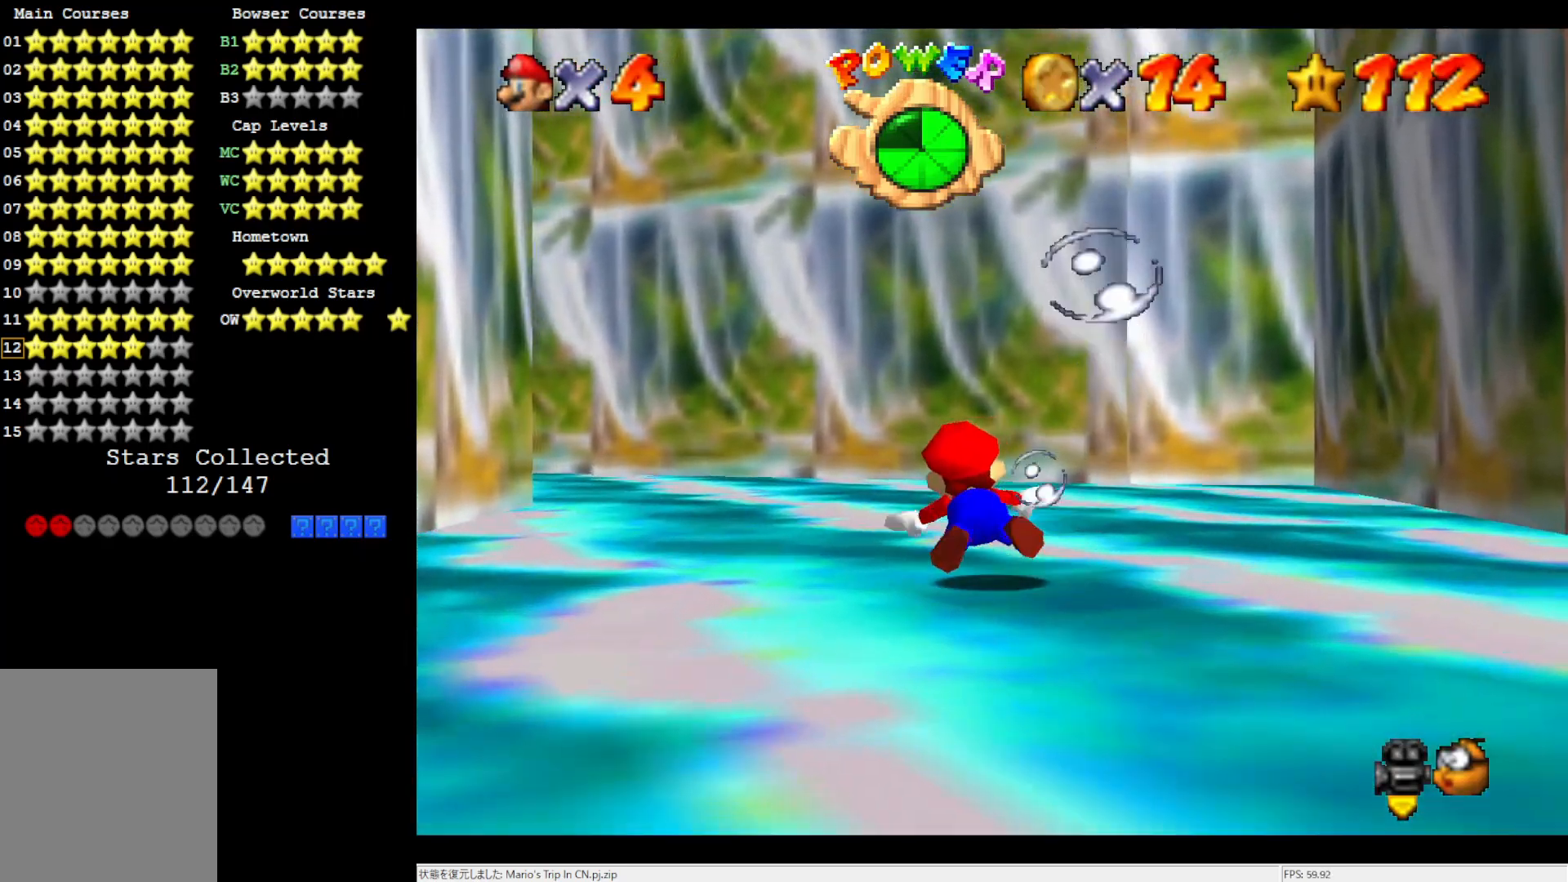
{"dt_ms": 500, "buttons": ["A"], "left_stick": "center", "events": [[33, "A", "up"], [283, "left_stick", "center"], [317, "A", "down"]]}
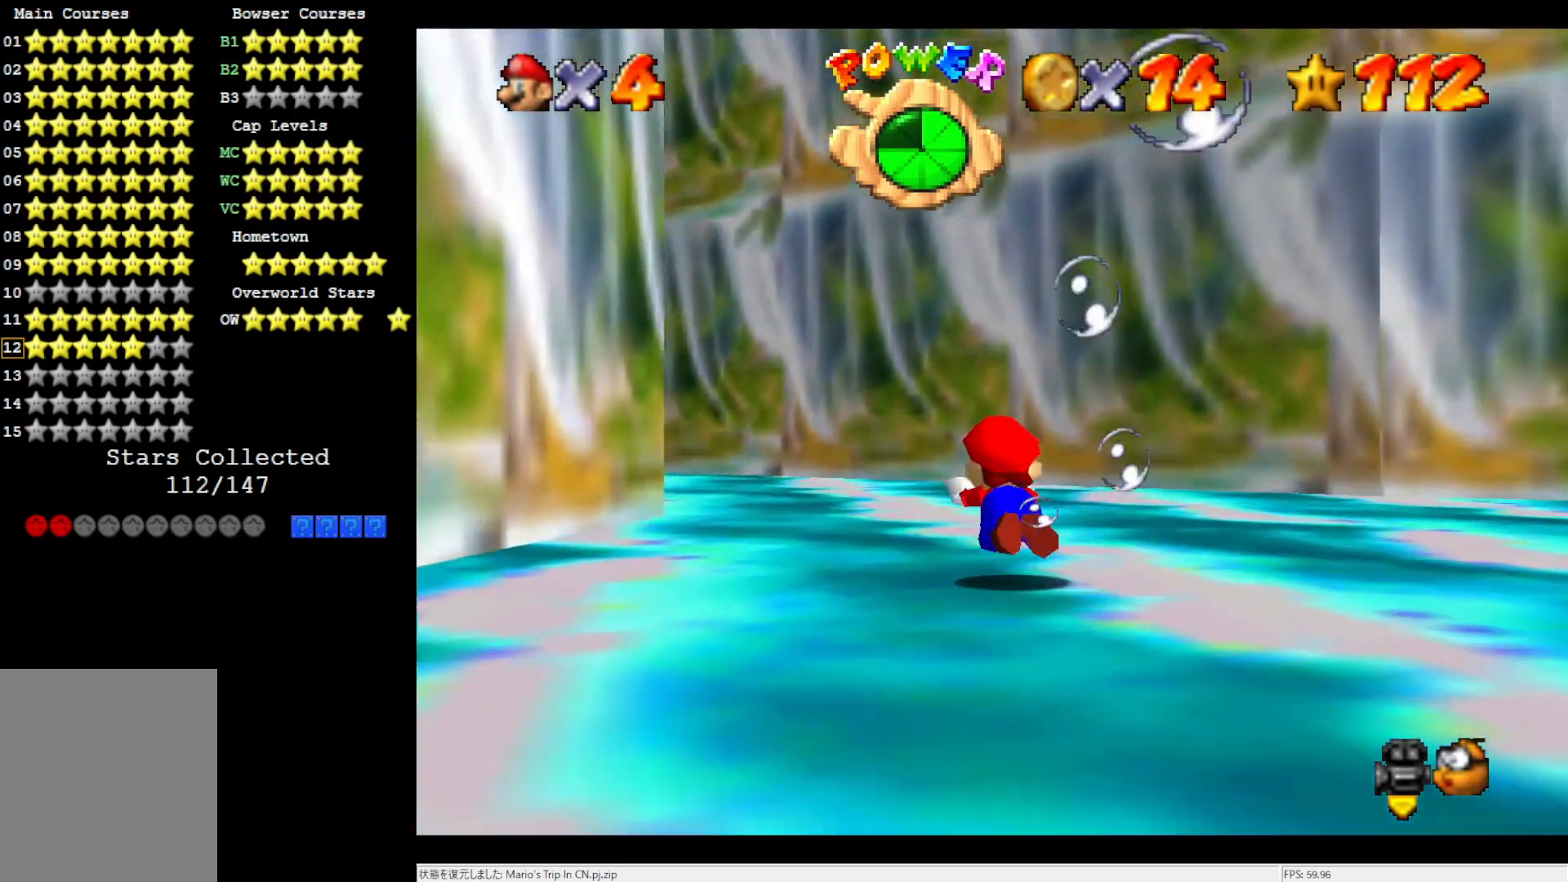
{"dt_ms": 500, "buttons": ["A"], "left_stick": "left", "events": [[200, "A", "up"], [267, "left_stick", "left"], [383, "A", "down"]]}
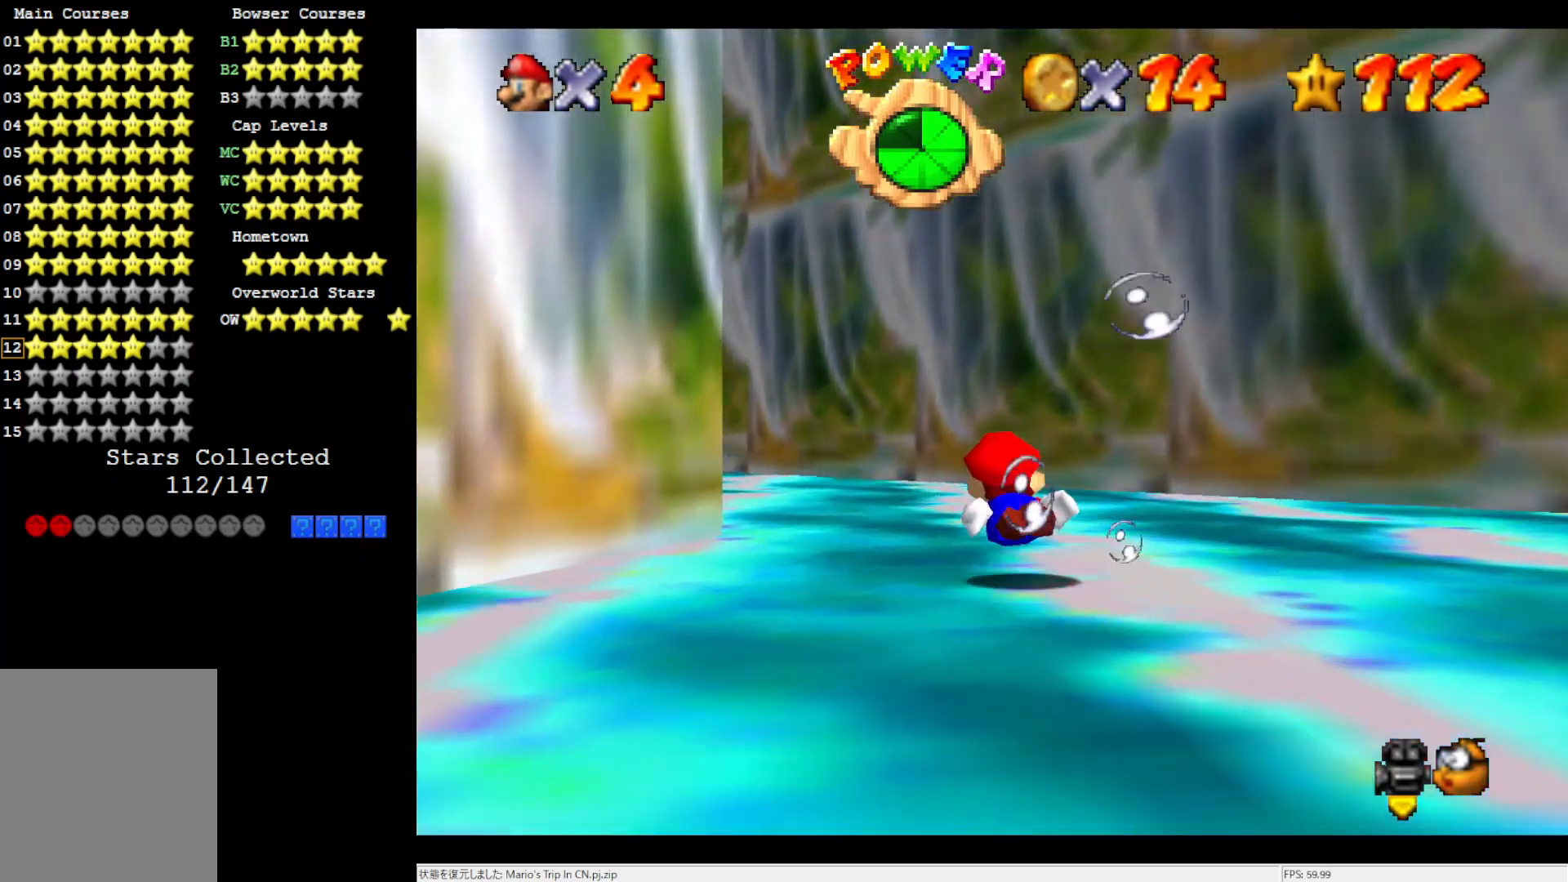
{"dt_ms": 500, "buttons": [], "left_stick": "center", "events": [[283, "A", "up"], [283, "left_stick", "center"]]}
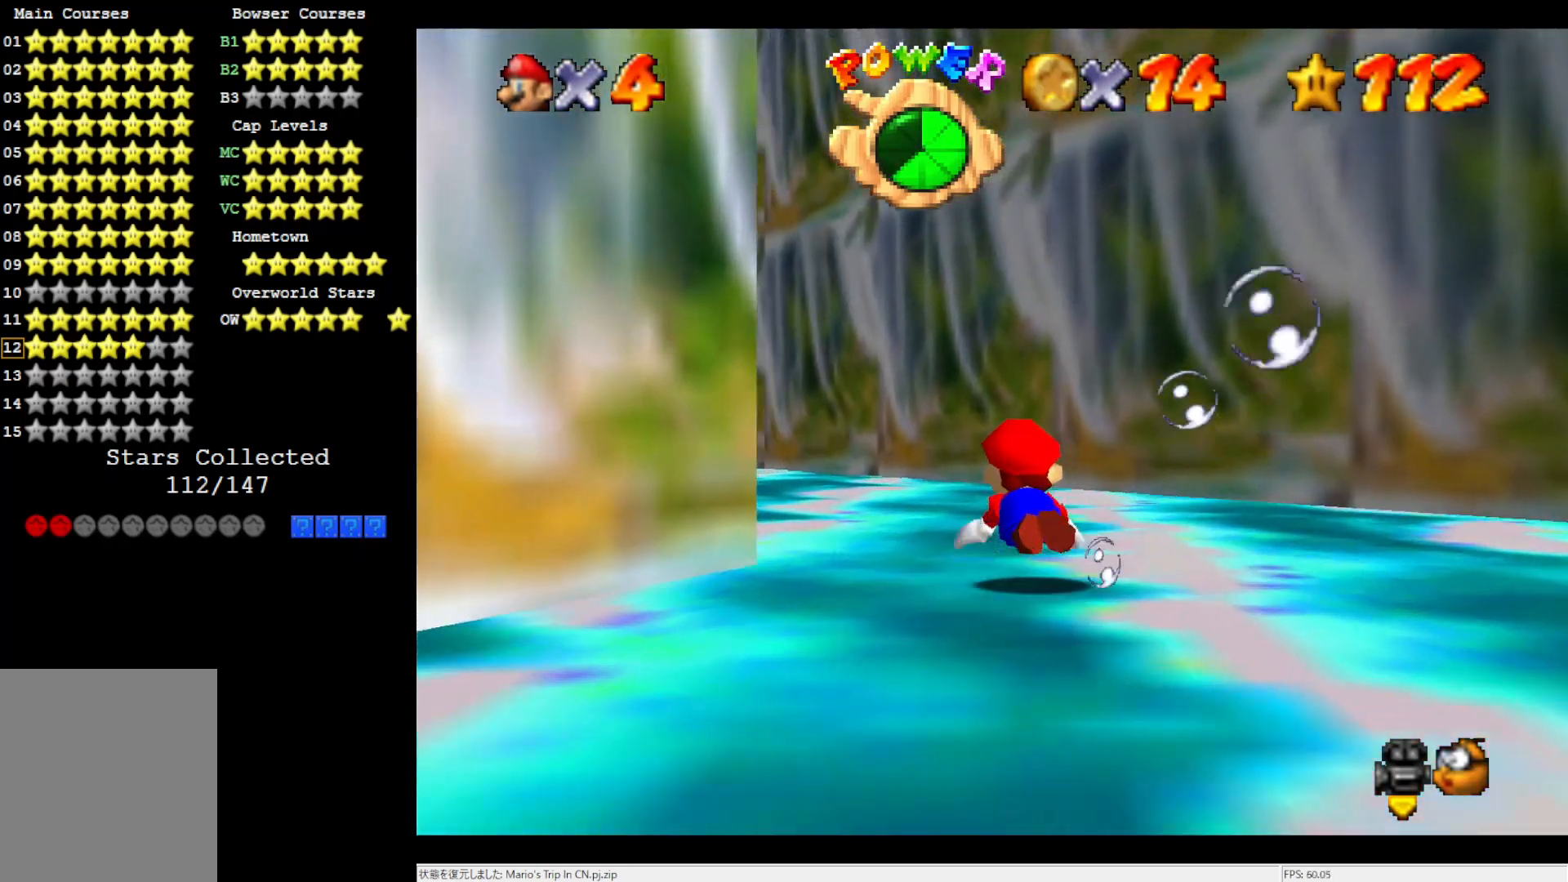
{"dt_ms": 500, "buttons": [], "left_stick": "left", "events": [[17, "A", "down"], [167, "left_stick", "left"], [317, "A", "up"]]}
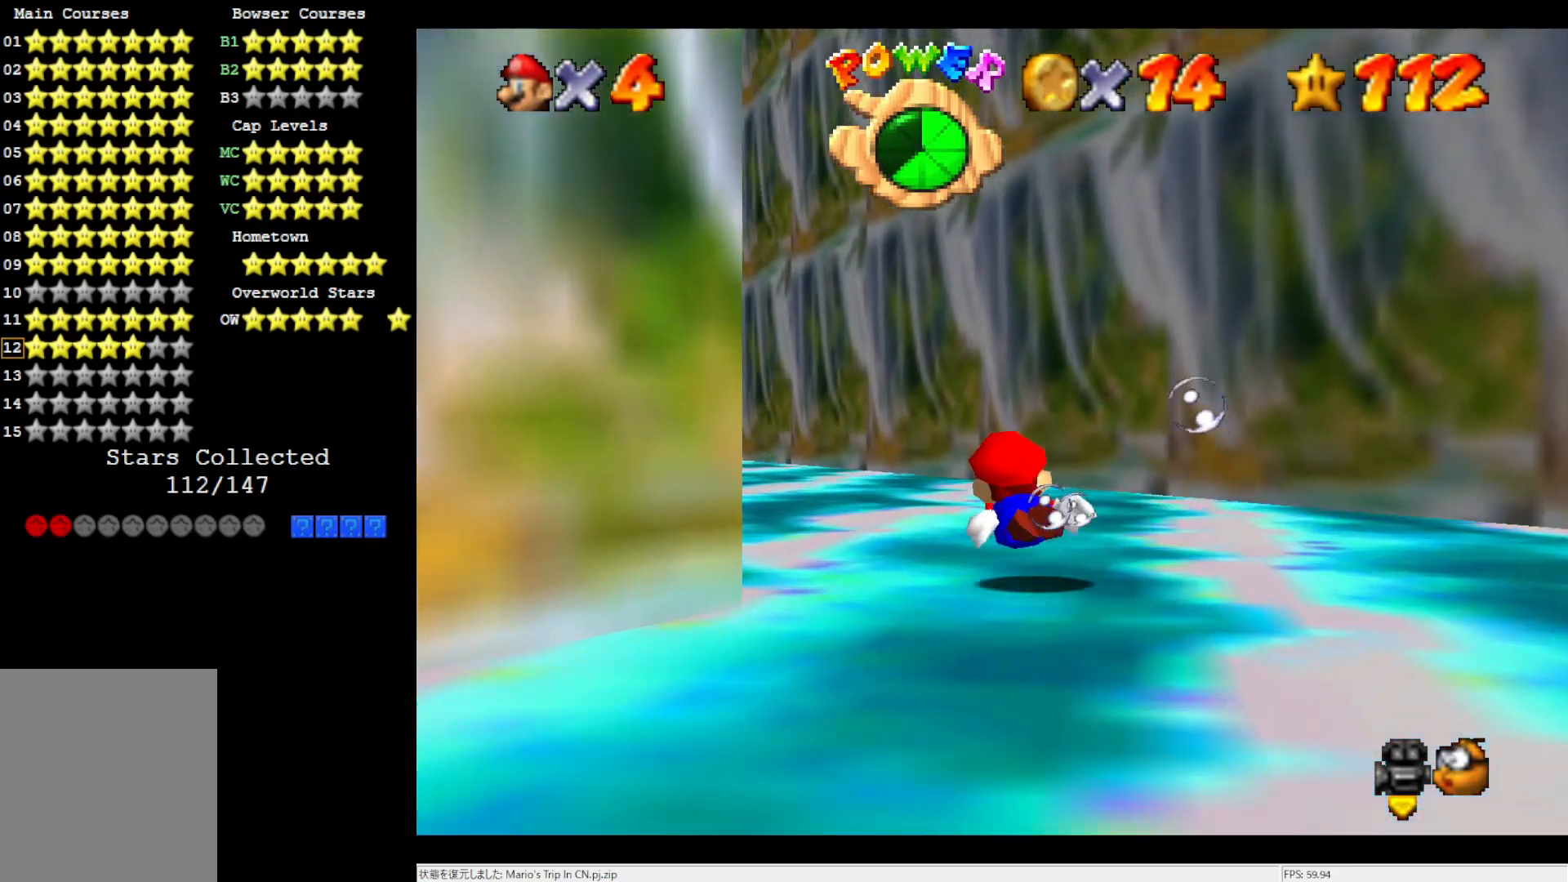
{"dt_ms": 500, "buttons": [], "left_stick": "center", "events": [[50, "A", "down"], [433, "left_stick", "center"], [467, "A", "up"]]}
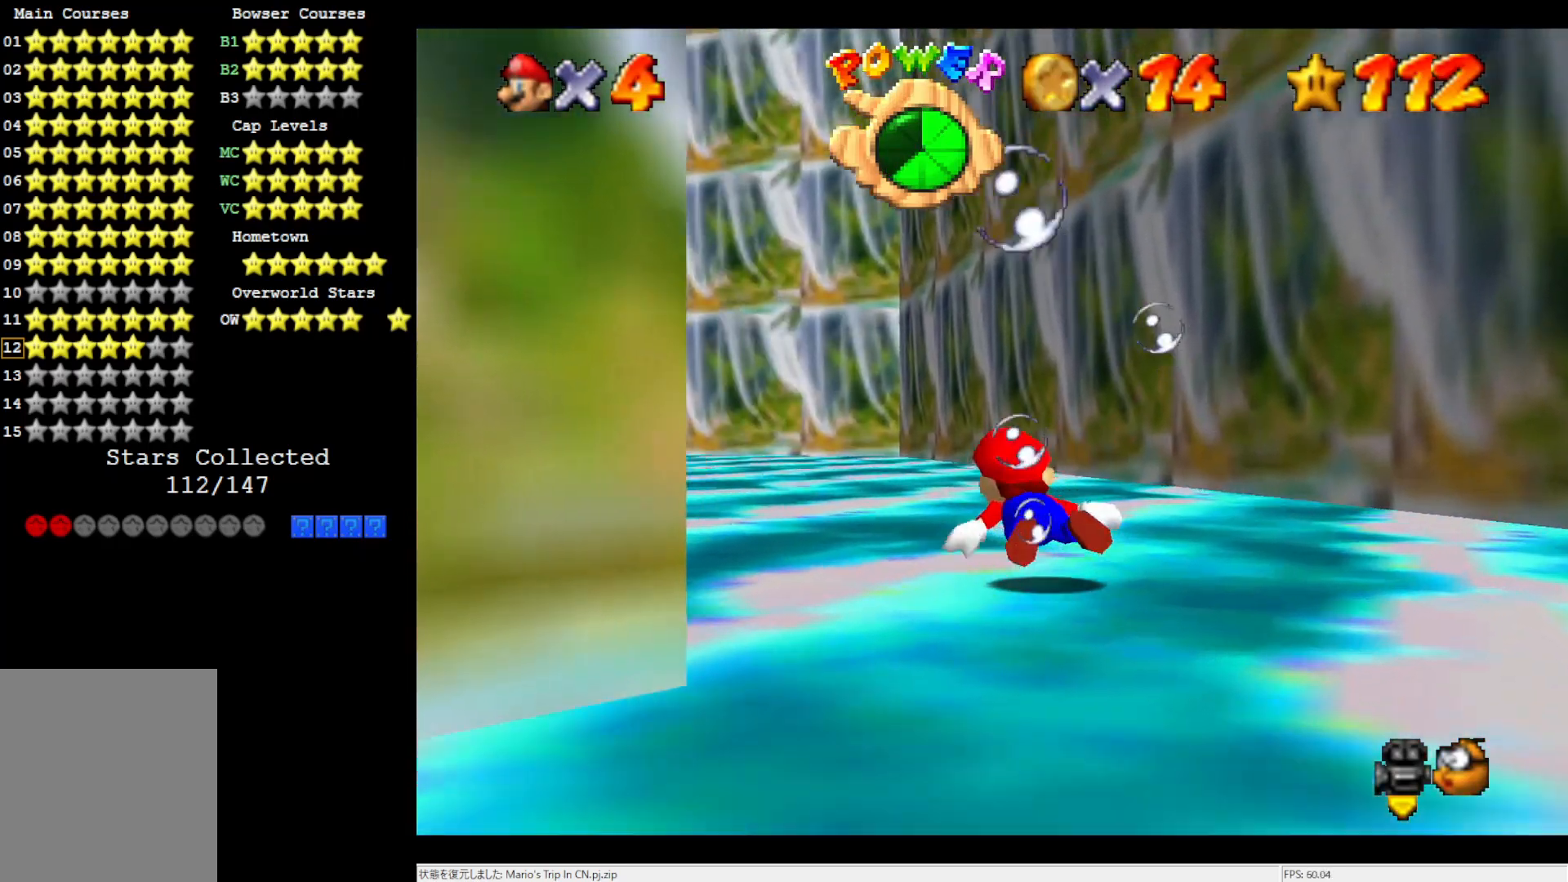
{"dt_ms": 500, "buttons": [], "left_stick": "center", "events": [[167, "A", "down"], [467, "A", "up"]]}
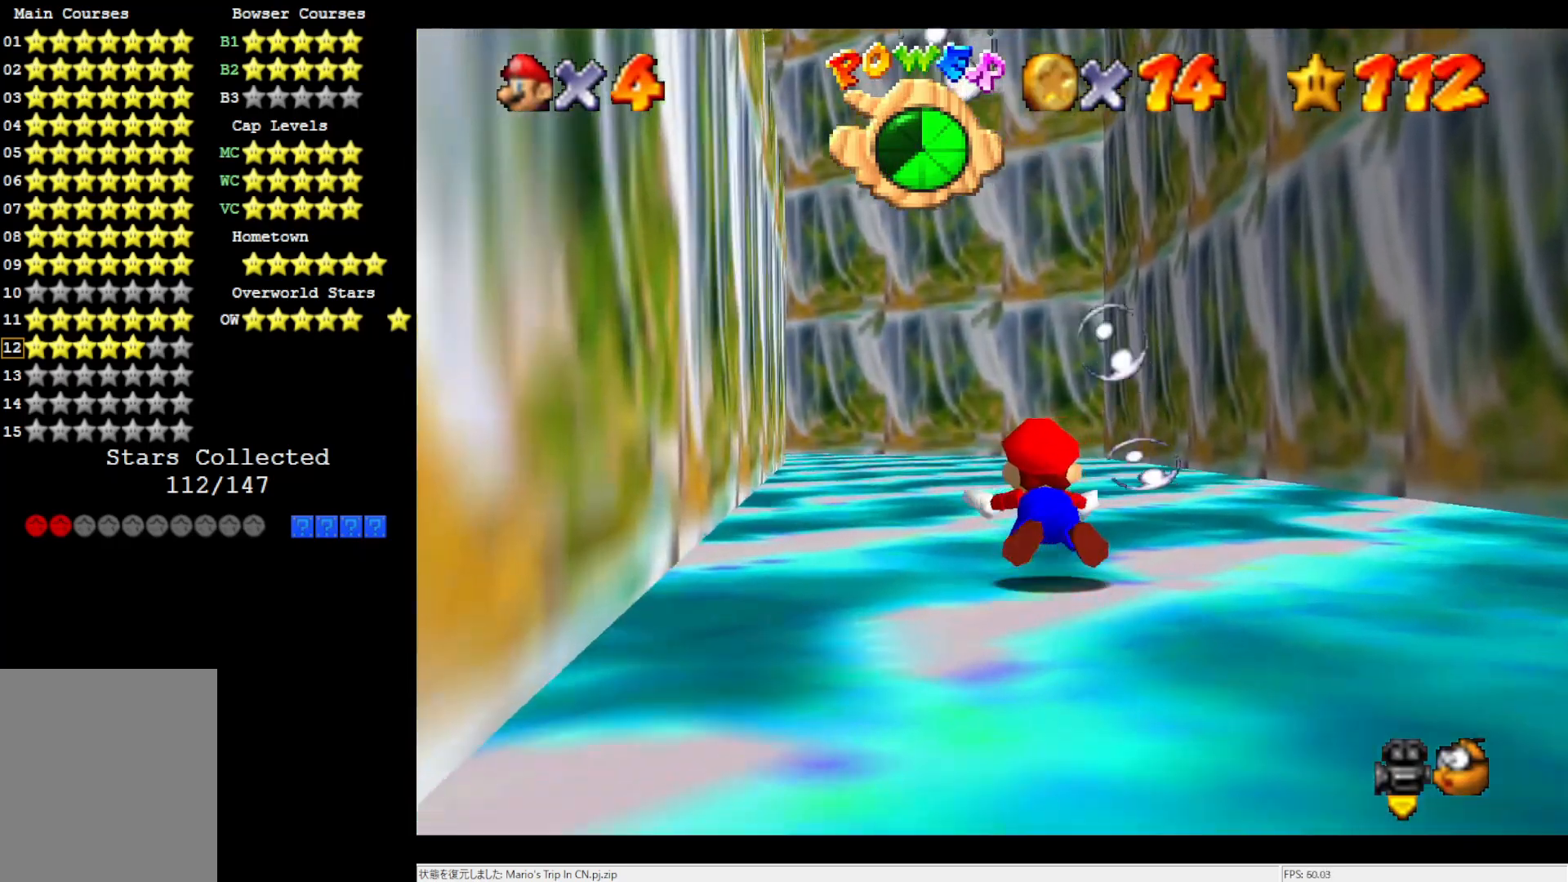
{"dt_ms": 1000, "buttons": ["A"], "left_stick": "center", "events": [[267, "A", "down"], [617, "A", "up"], [783, "A", "down"]]}
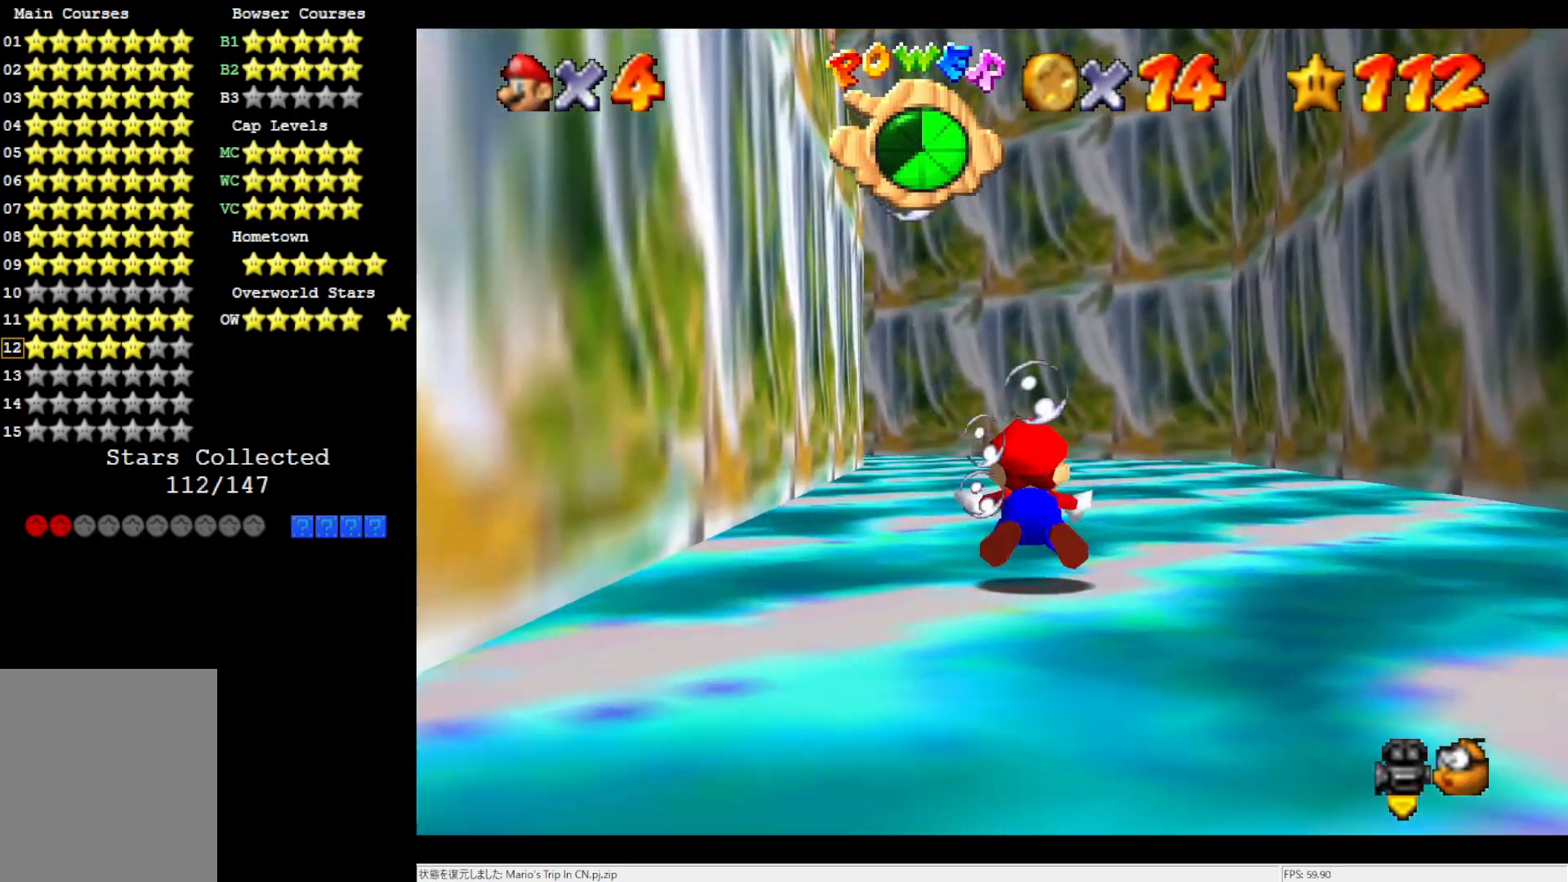
{"dt_ms": 500, "buttons": ["A"], "left_stick": "center", "events": [[167, "A", "up"], [500, "A", "down"]]}
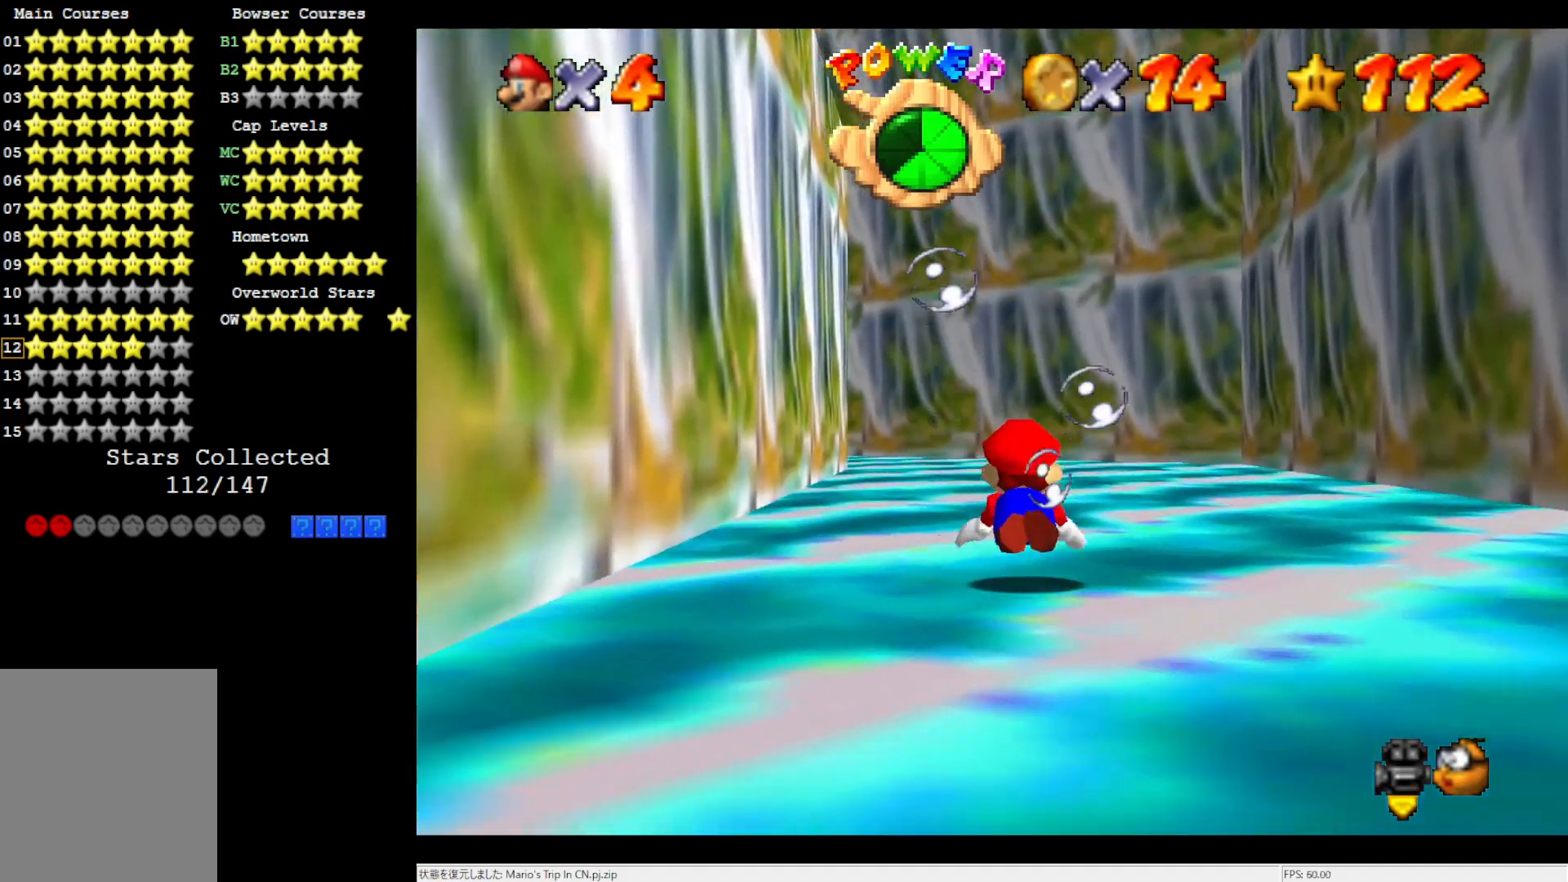
{"dt_ms": 500, "buttons": [], "left_stick": "center", "events": [[400, "A", "up"]]}
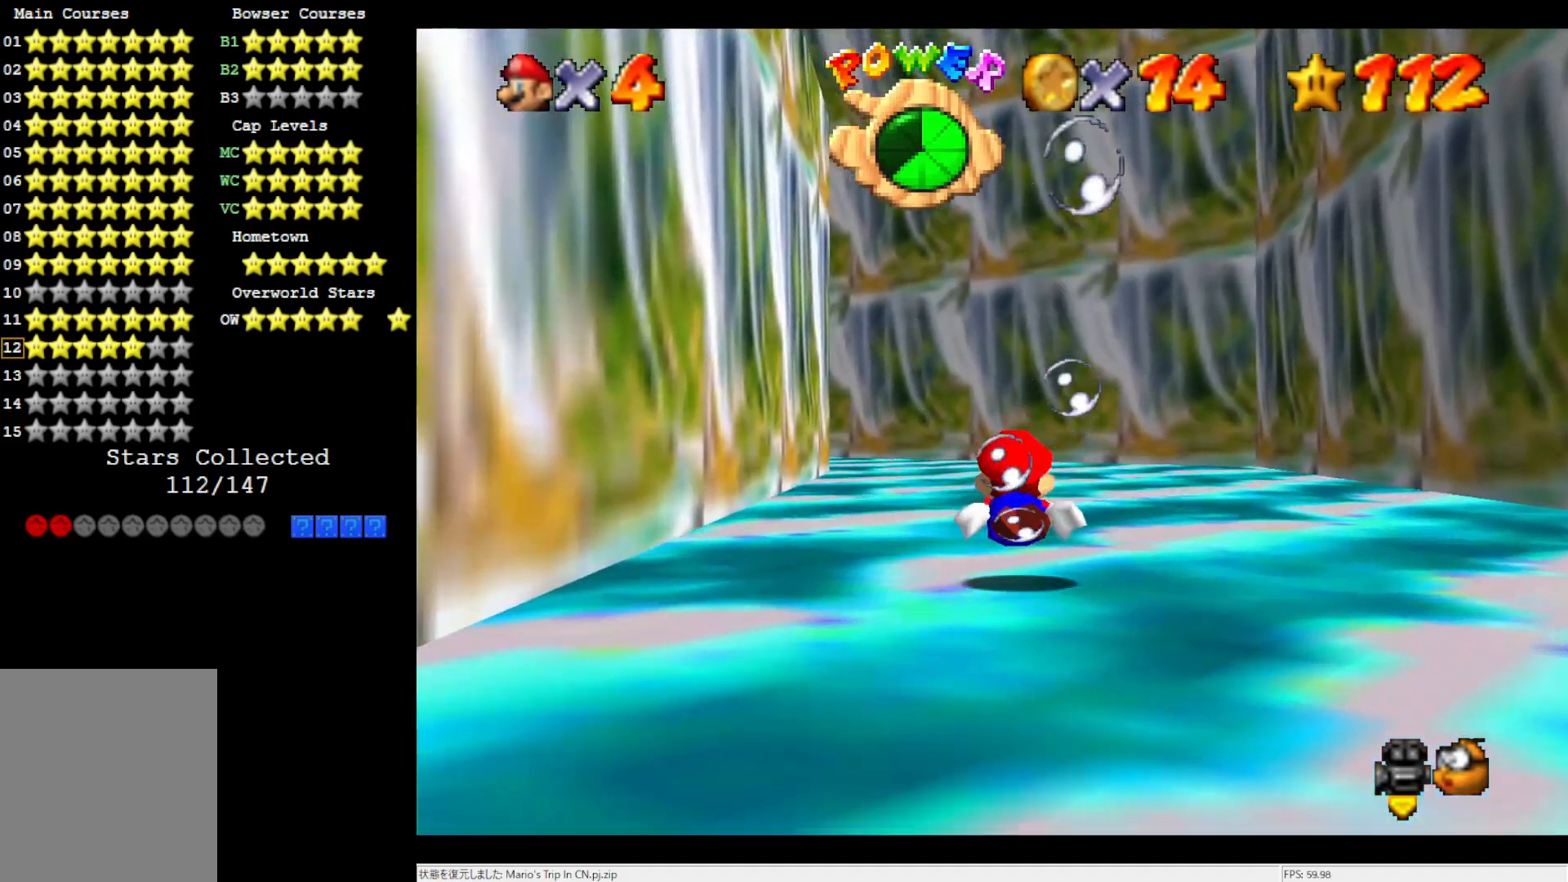
{"dt_ms": 500, "buttons": [], "left_stick": "center", "events": [[233, "A", "down"], [500, "A", "up"]]}
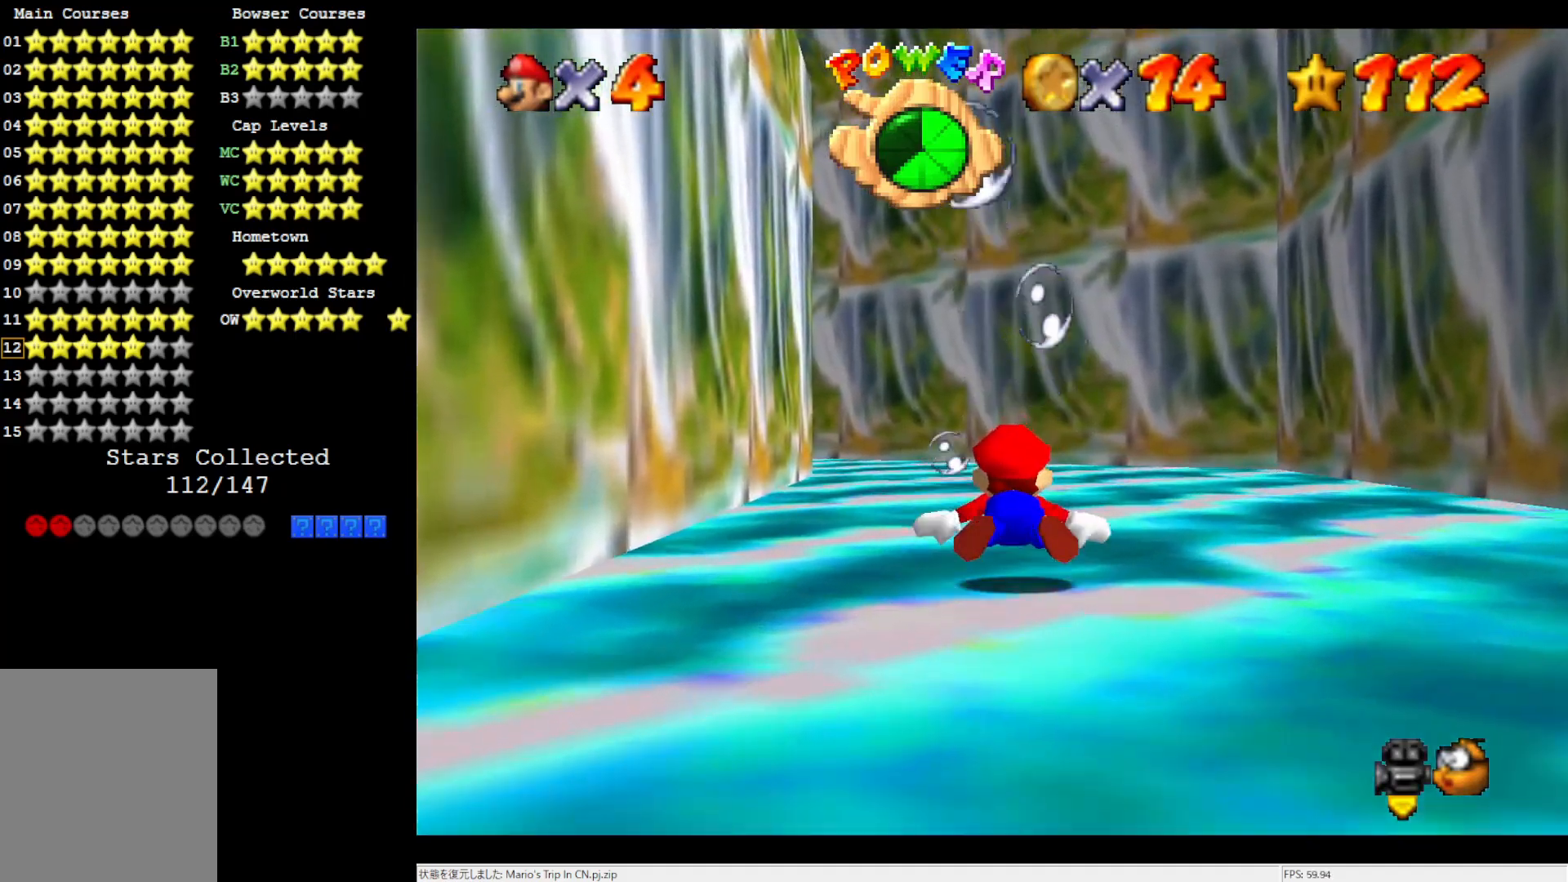
{"dt_ms": 500, "buttons": ["A"], "left_stick": "center", "events": [[300, "A", "down"]]}
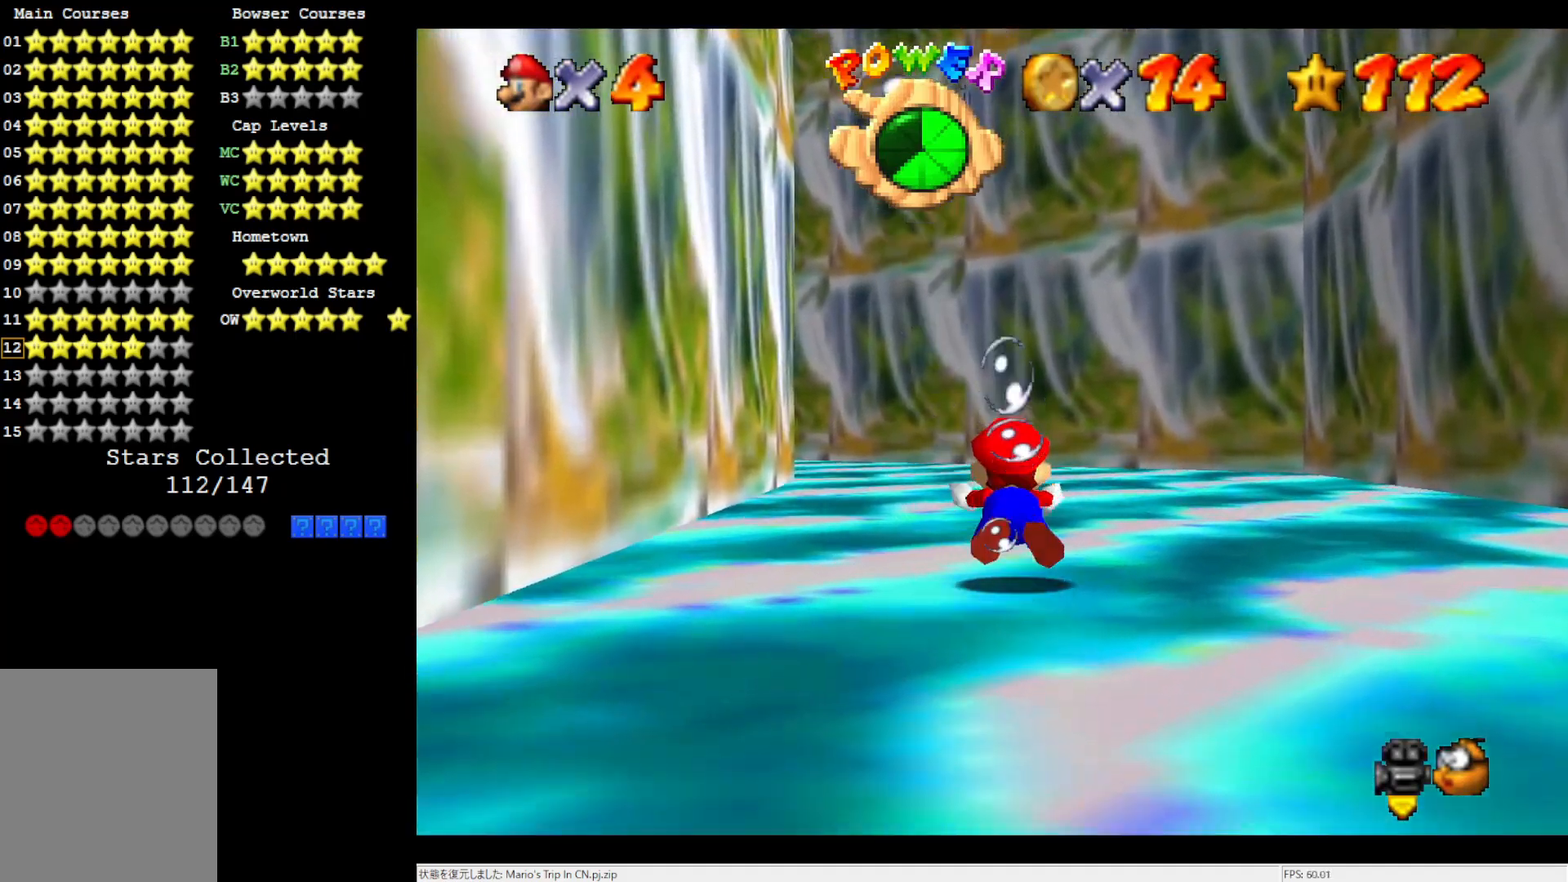
{"dt_ms": 500, "buttons": ["A"], "left_stick": "center", "events": [[167, "A", "up"], [433, "A", "down"]]}
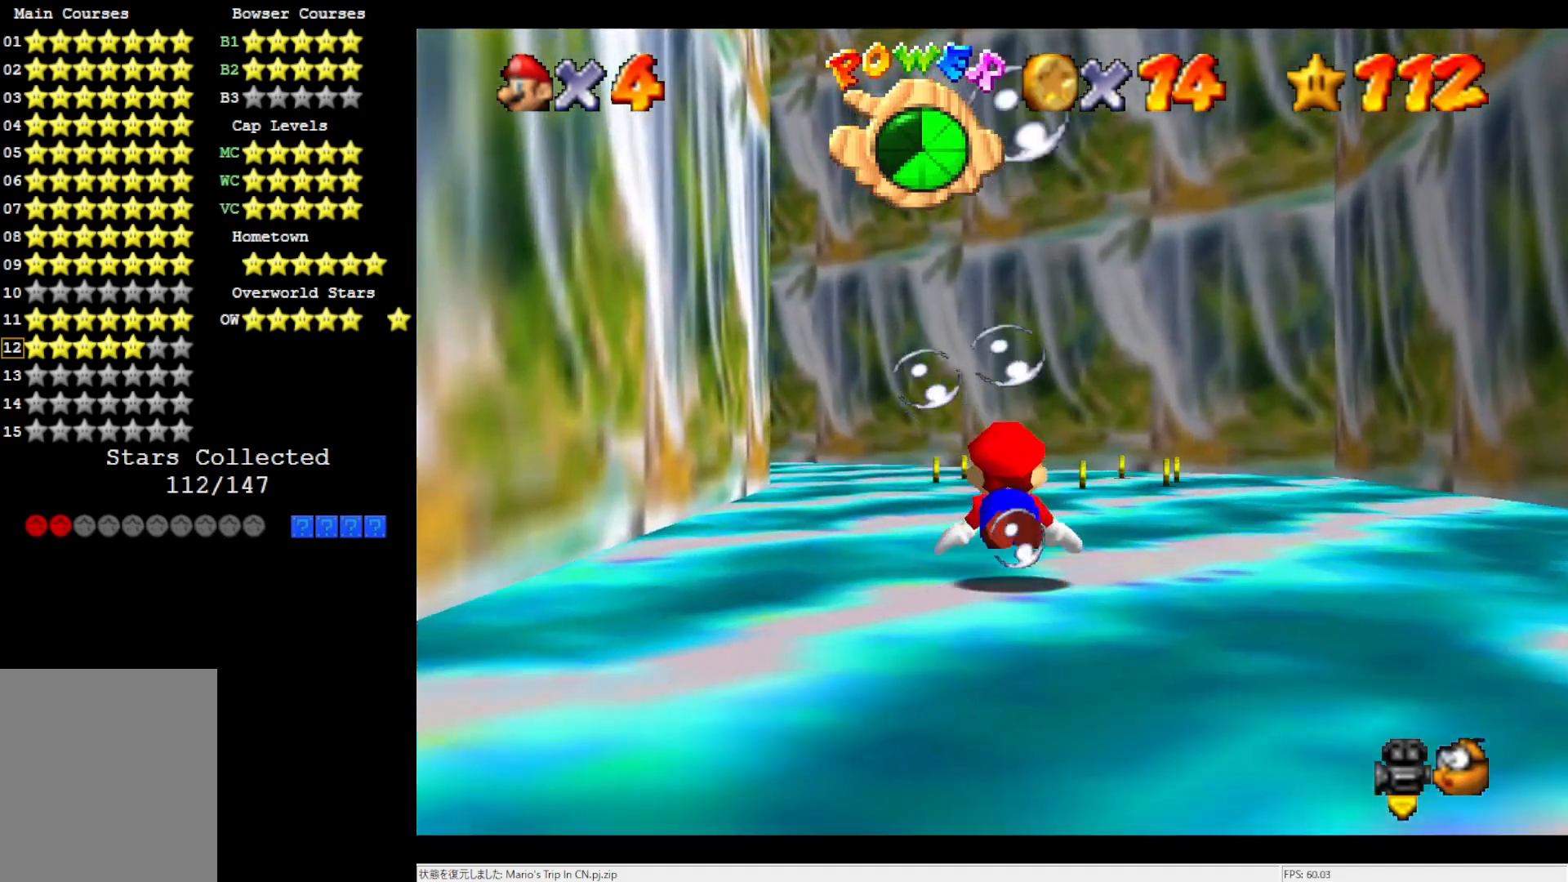
{"dt_ms": 500, "buttons": [], "left_stick": "center", "events": [[283, "A", "up"]]}
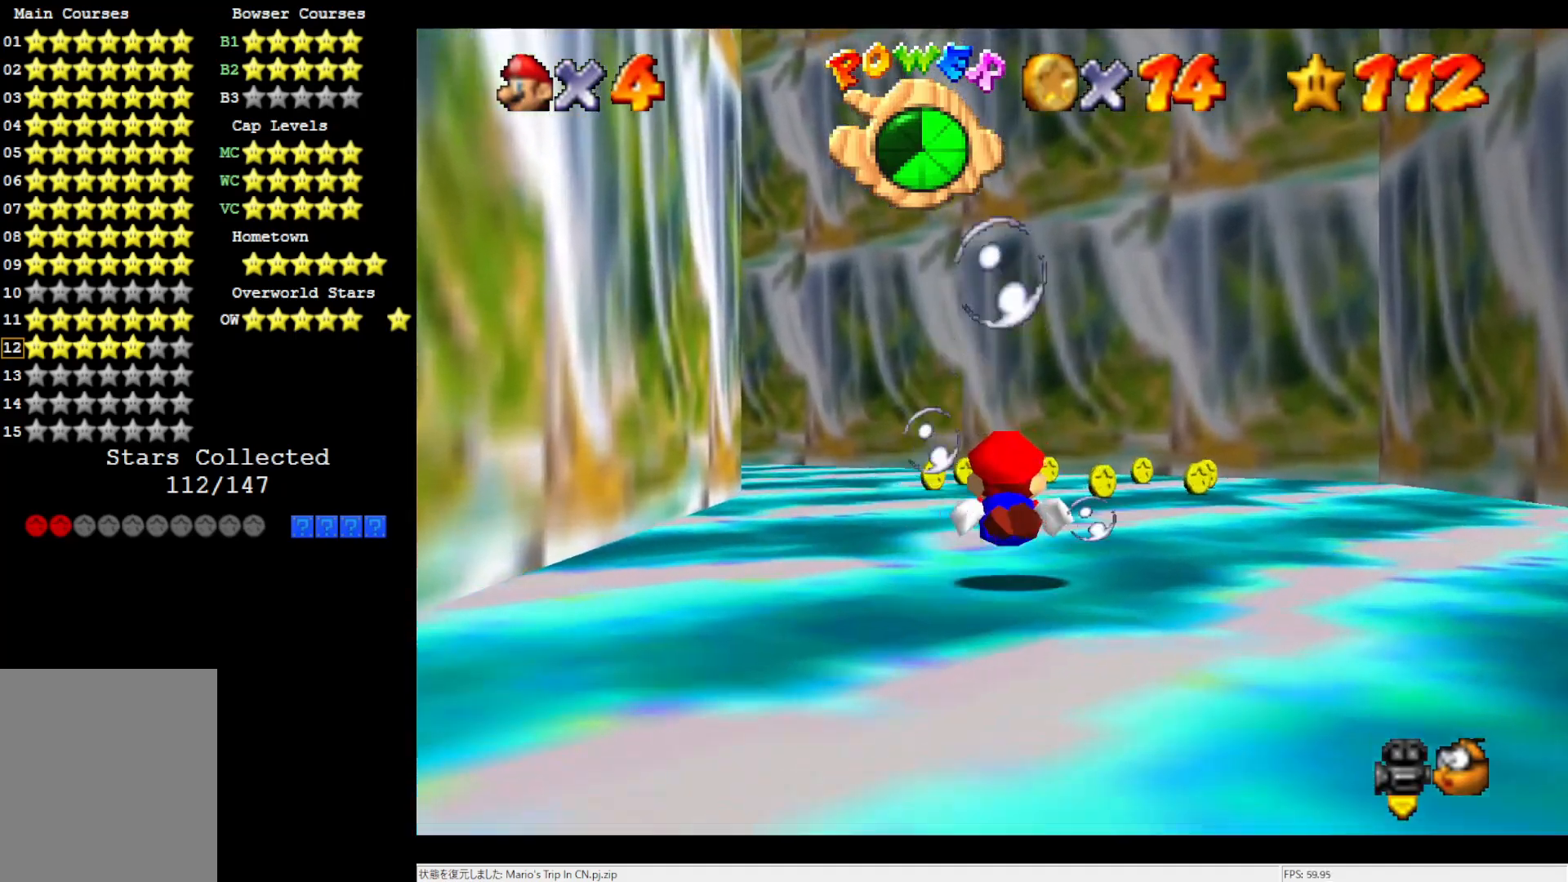
{"dt_ms": 500, "buttons": [], "left_stick": "center", "events": [[50, "A", "down"], [467, "A", "up"]]}
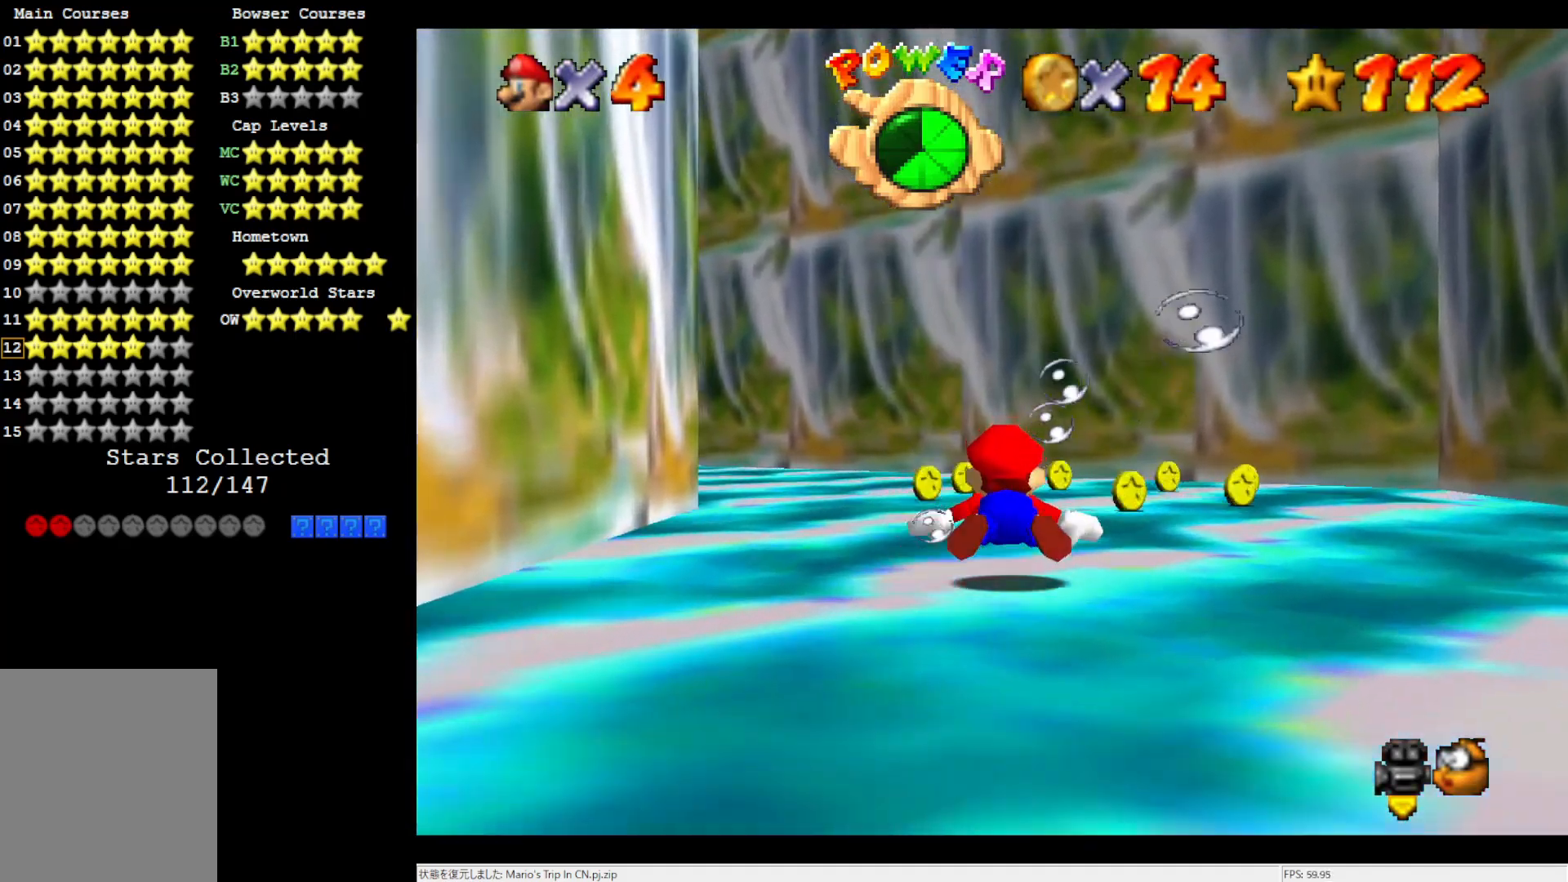
{"dt_ms": 500, "buttons": ["A"], "left_stick": "up-left", "events": [[233, "A", "down"], [267, "left_stick", "up-left"]]}
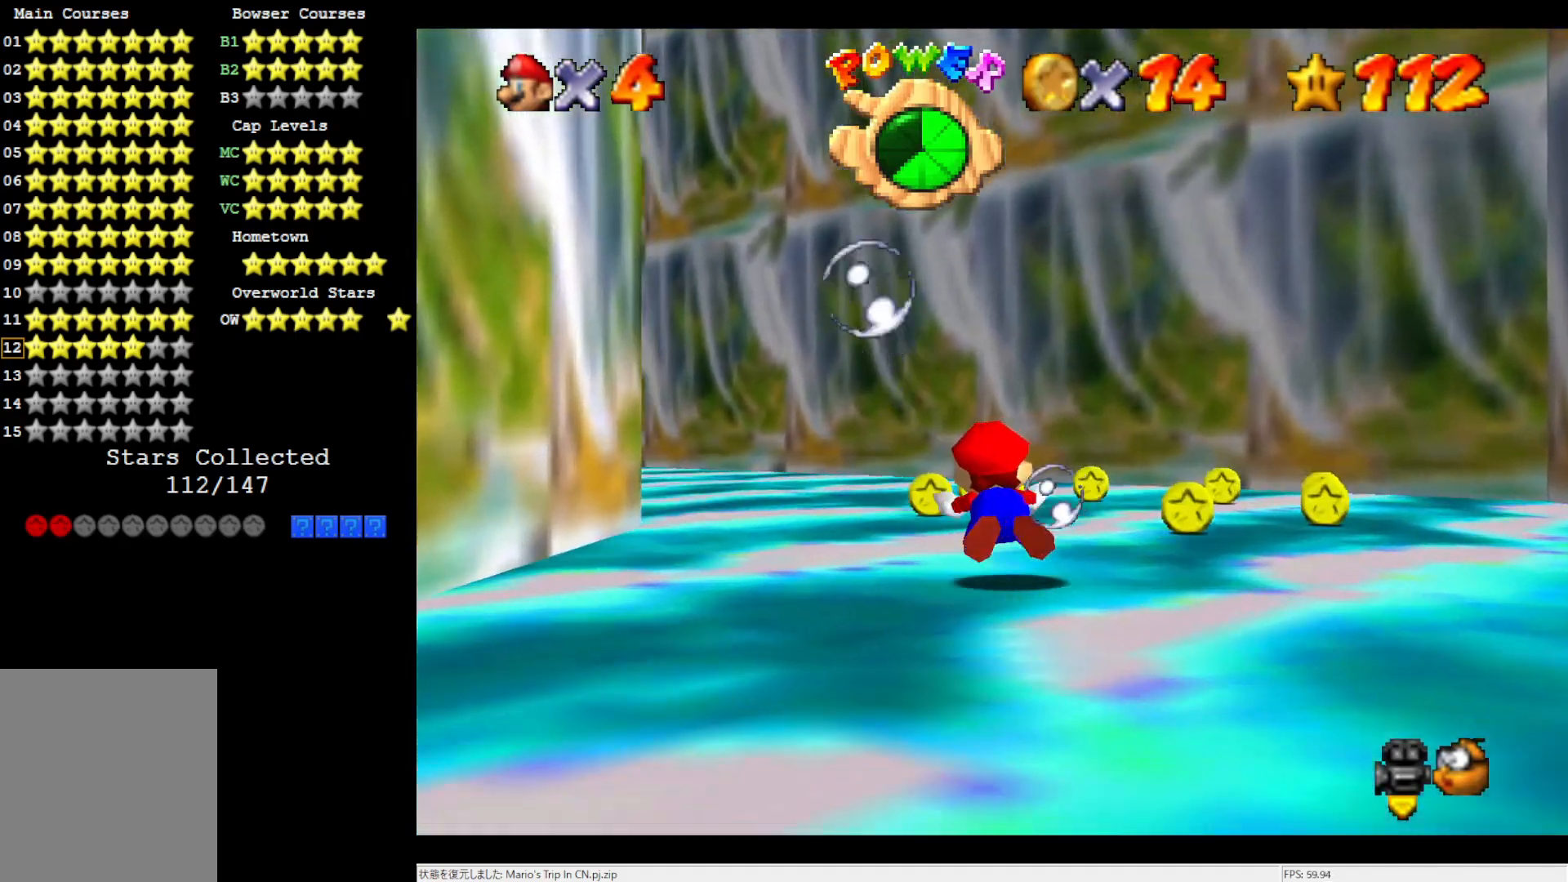
{"dt_ms": 500, "buttons": ["A"], "left_stick": "up-right", "events": [[100, "A", "up"], [100, "left_stick", "center"], [400, "A", "down"], [400, "left_stick", "up-right"]]}
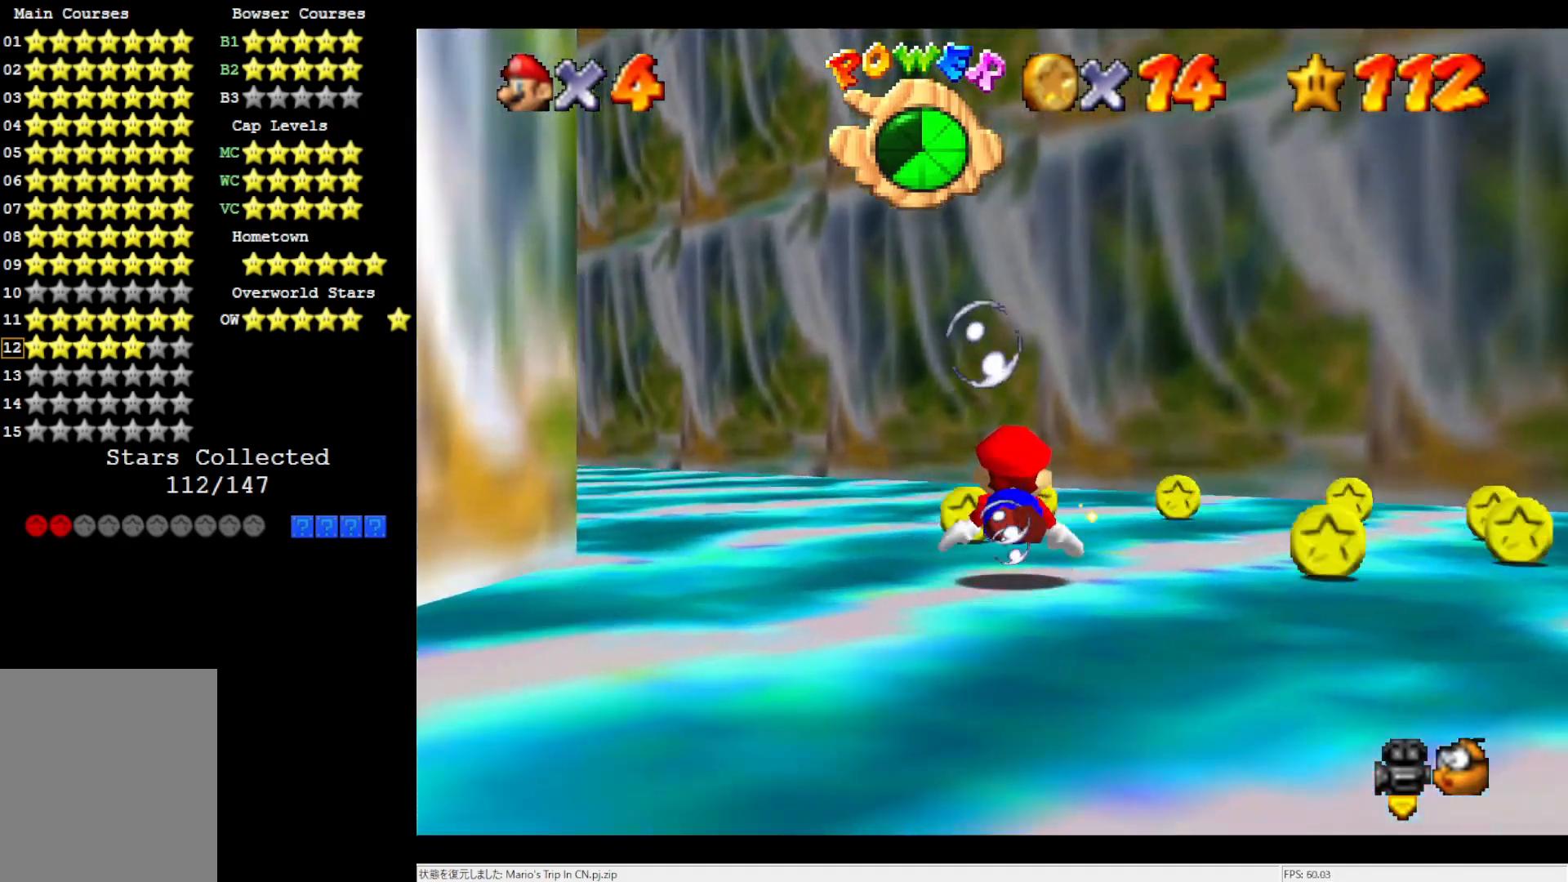
{"dt_ms": 500, "buttons": [], "left_stick": "right", "events": [[133, "A", "up"], [267, "left_stick", "right"]]}
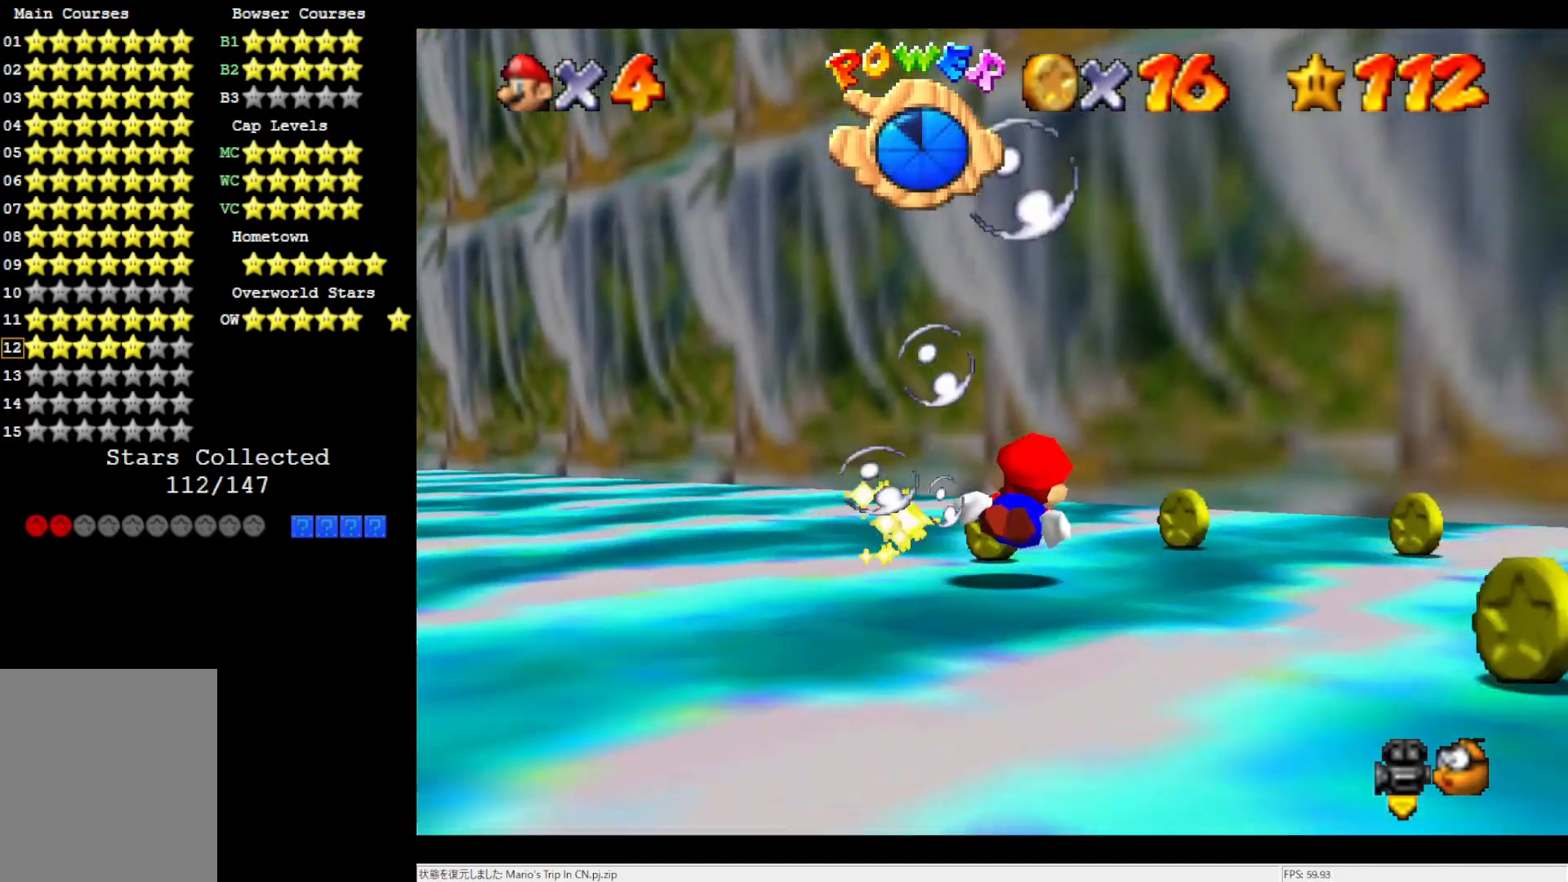
{"dt_ms": 500, "buttons": [], "left_stick": "right", "events": [[233, "C_LEFT", "down"], [400, "C_LEFT", "up"]]}
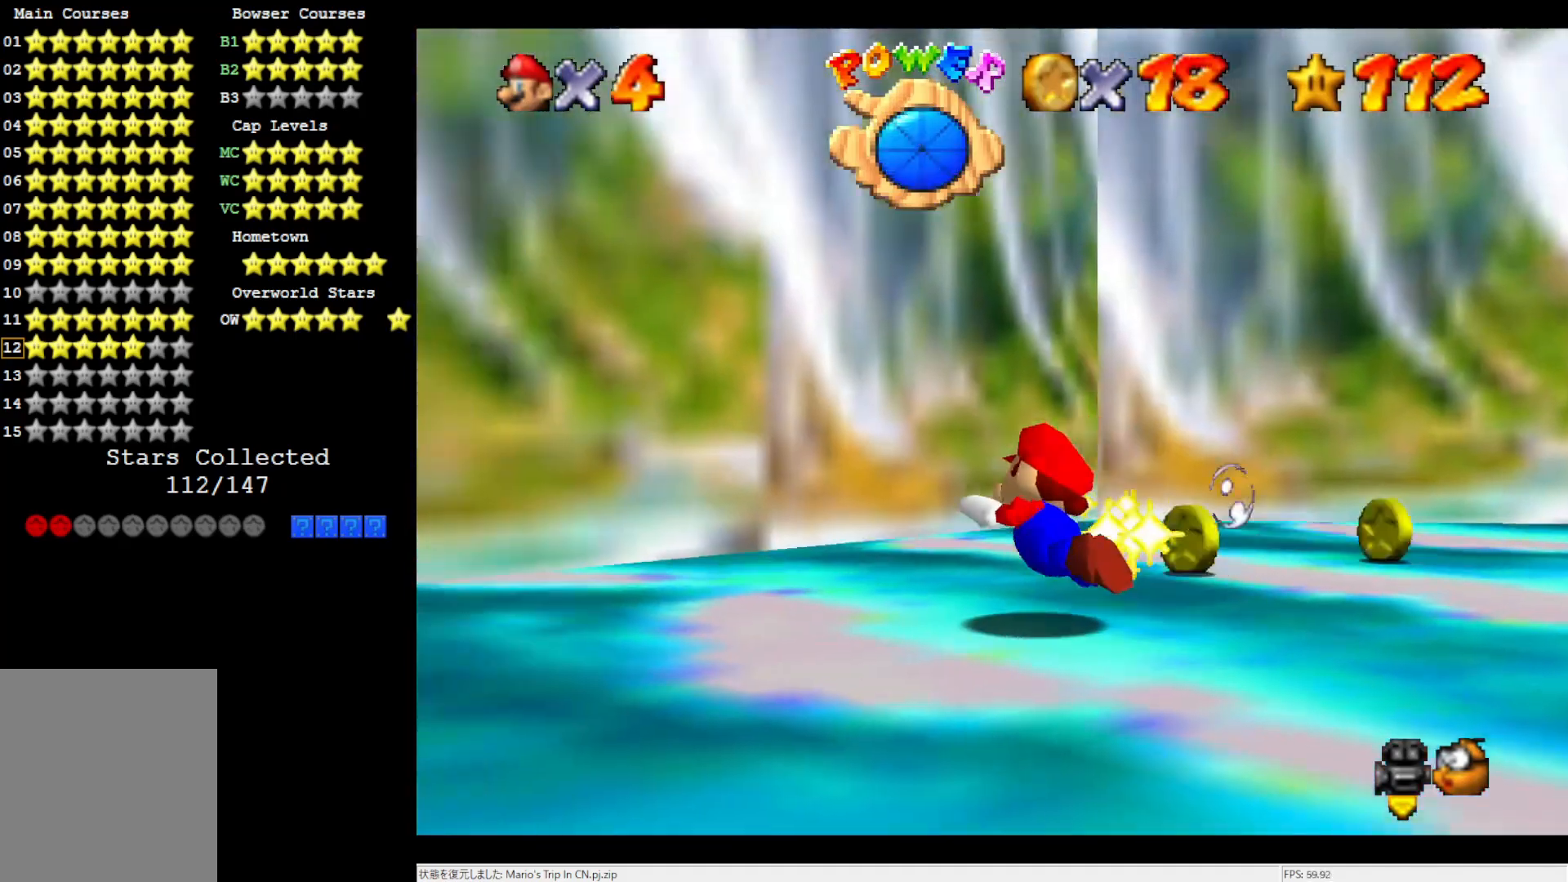
{"dt_ms": 500, "buttons": ["A"], "left_stick": "right", "events": [[500, "A", "down"]]}
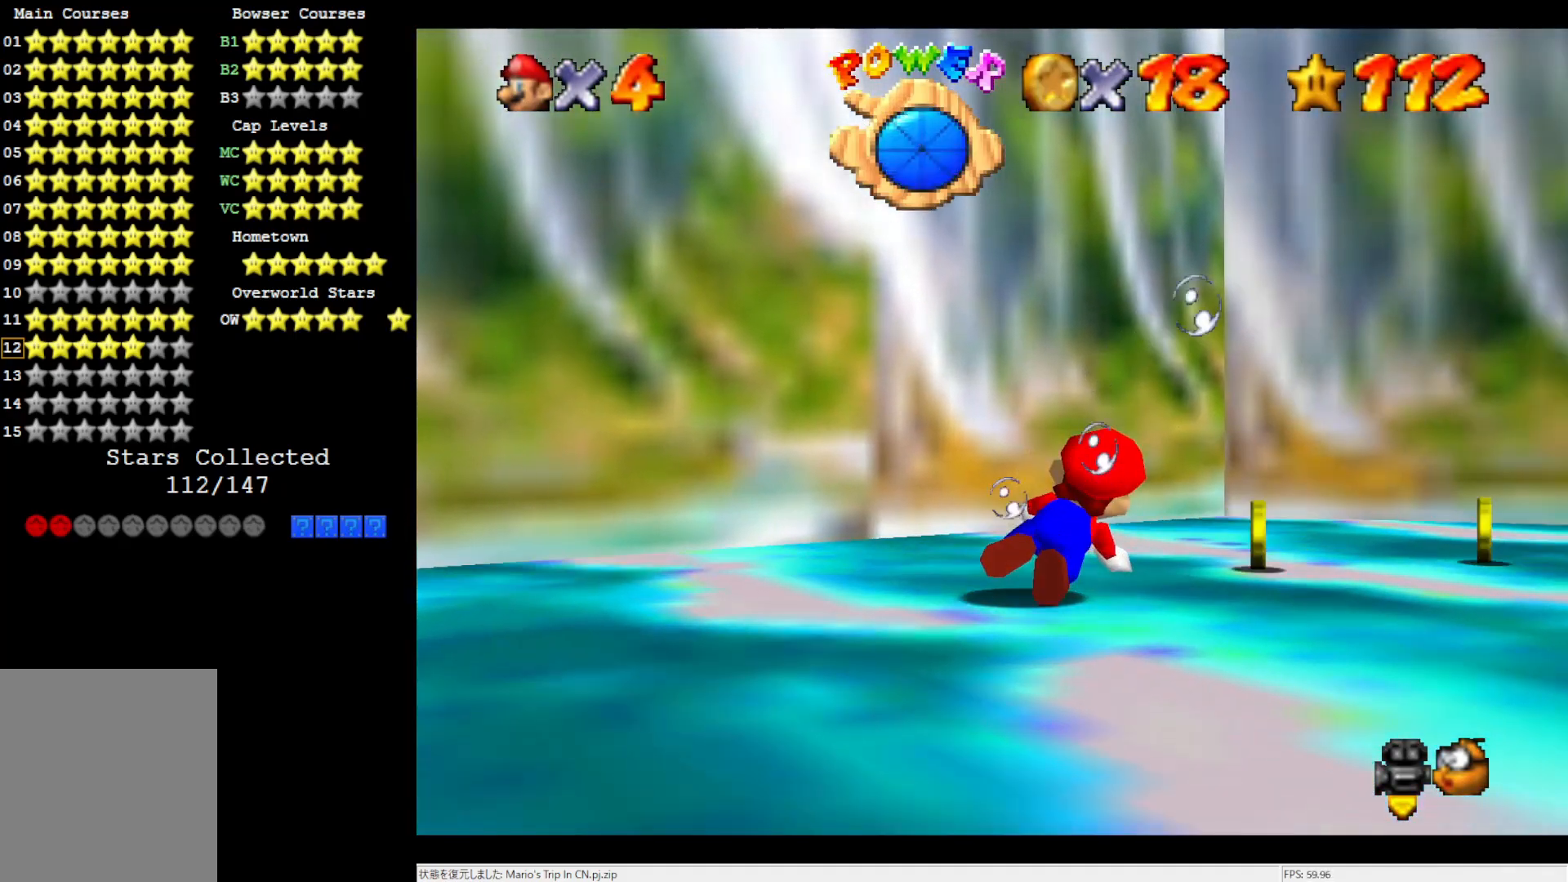
{"dt_ms": 500, "buttons": [], "left_stick": "up", "events": [[133, "left_stick", "up-right"], [300, "left_stick", "up"], [433, "A", "up"]]}
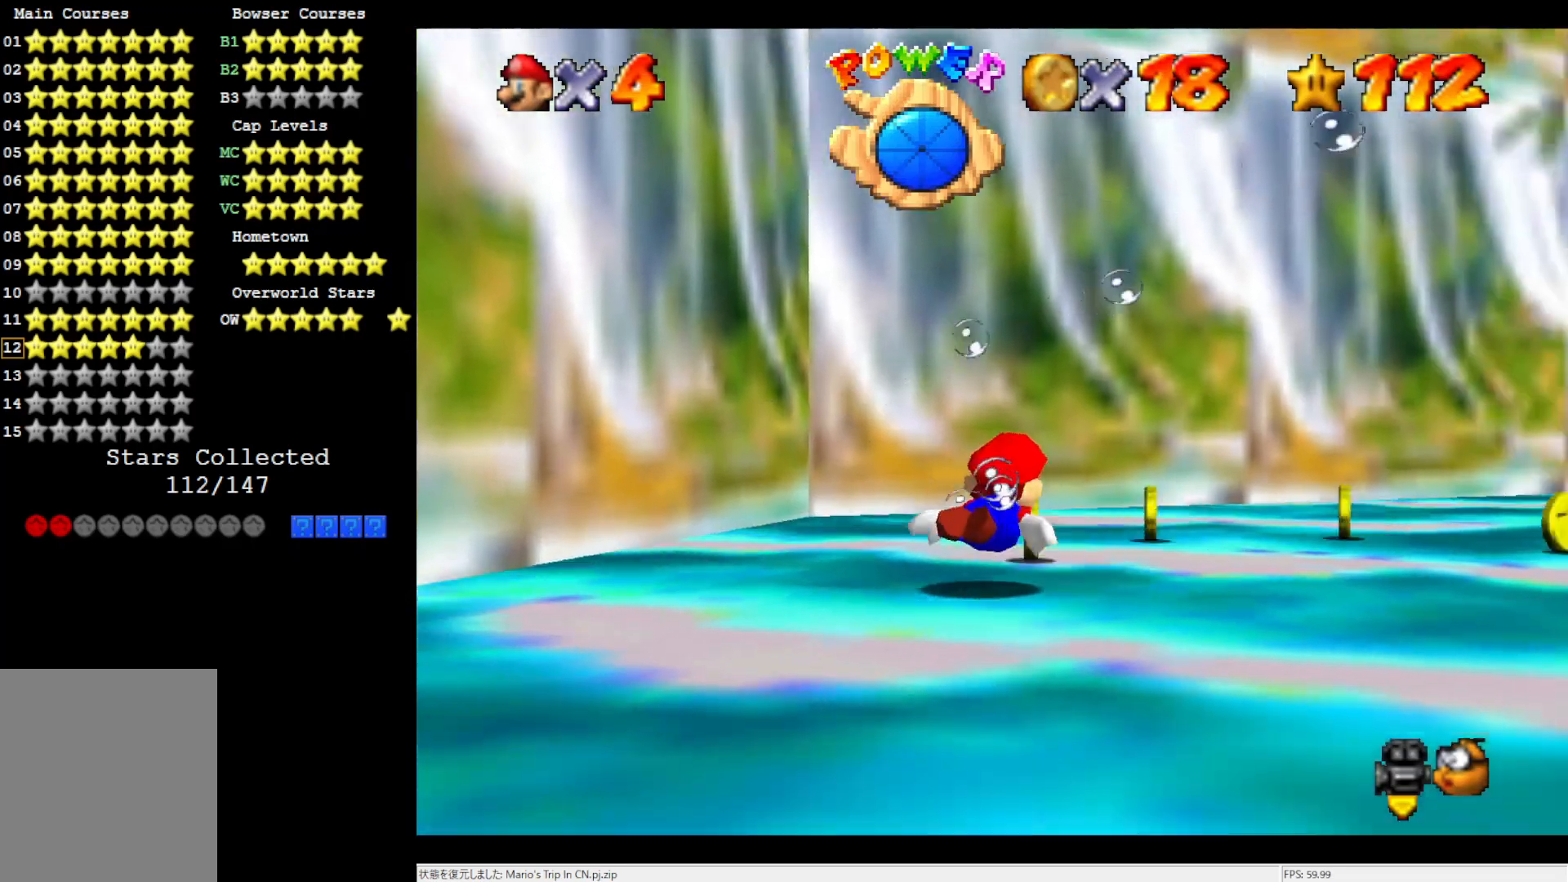
{"dt_ms": 500, "buttons": ["A"], "left_stick": "up-right", "events": [[100, "A", "down"], [267, "left_stick", "up-right"]]}
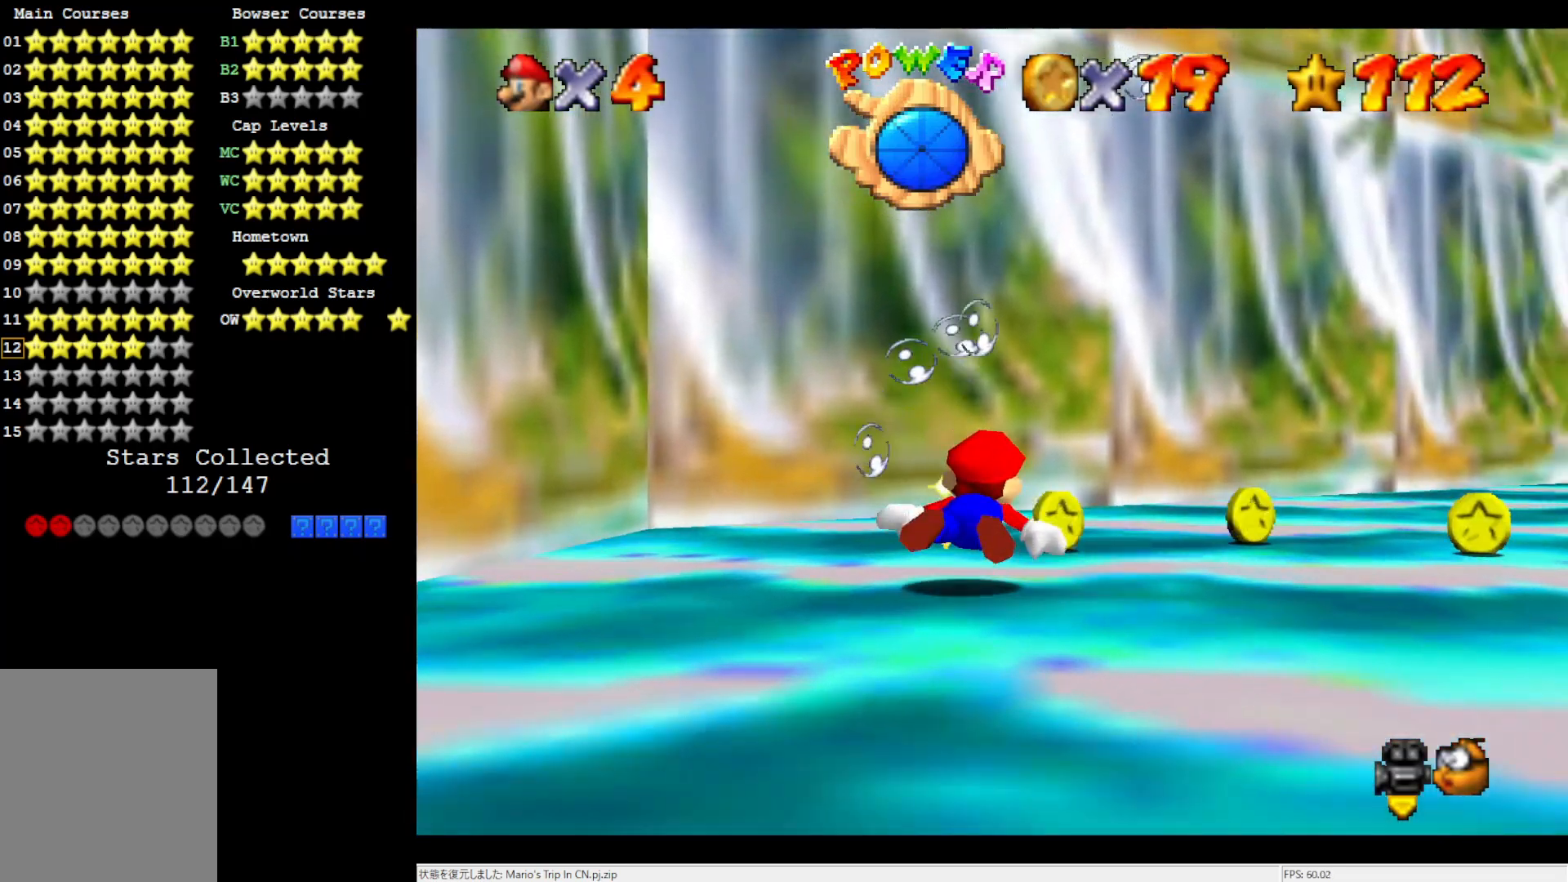
{"dt_ms": 500, "buttons": ["A"], "left_stick": "up-right", "events": [[167, "A", "up"], [200, "left_stick", "right"], [467, "A", "down"], [500, "left_stick", "up-right"]]}
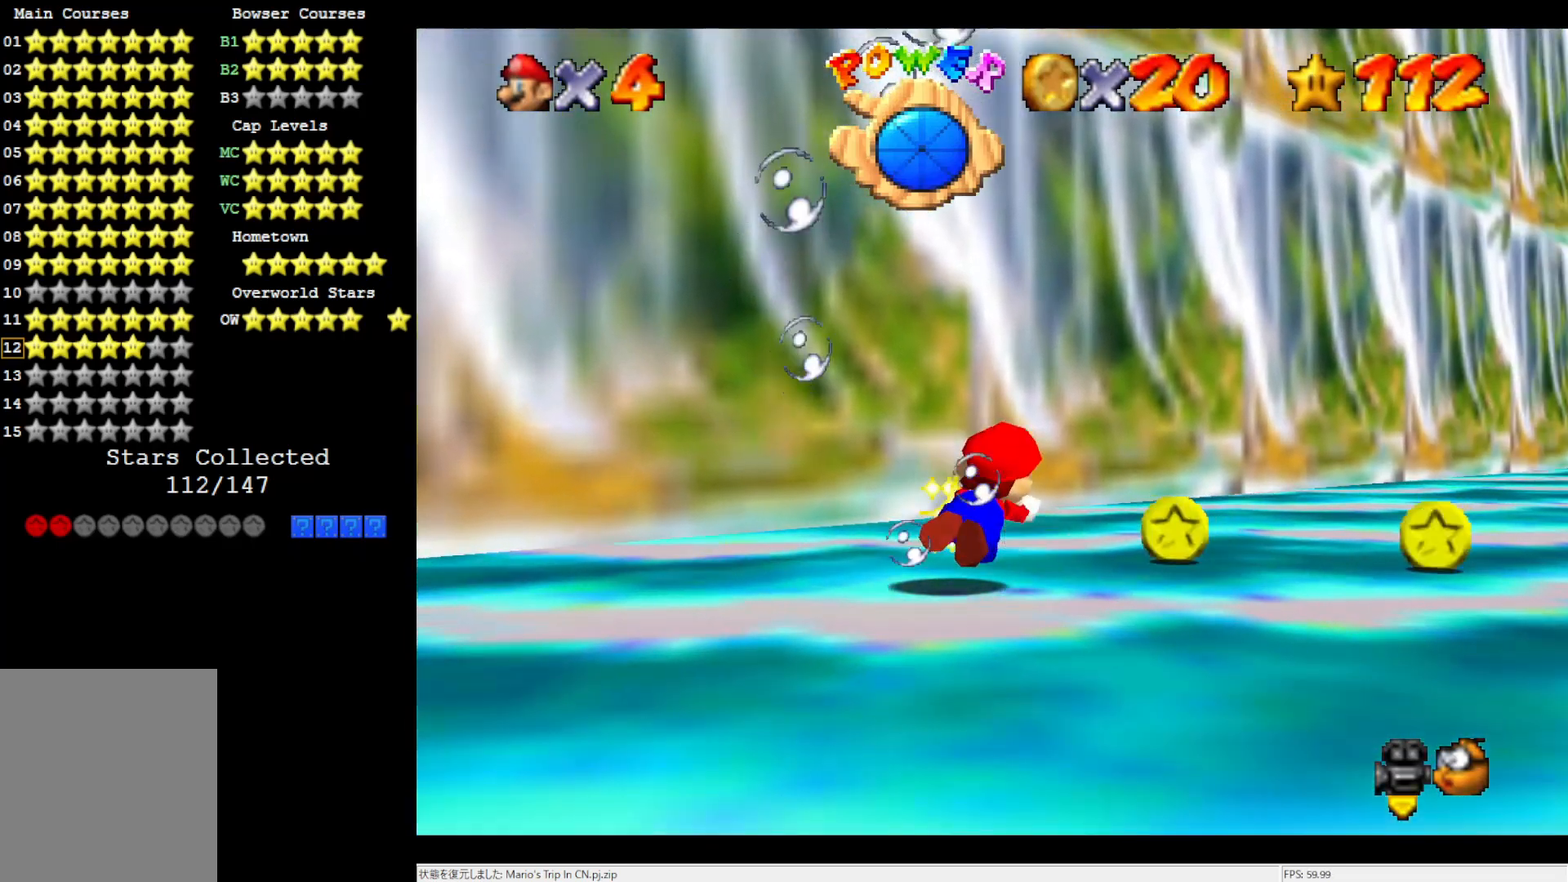
{"dt_ms": 500, "buttons": [], "left_stick": "right", "events": [[467, "A", "up"], [467, "left_stick", "right"]]}
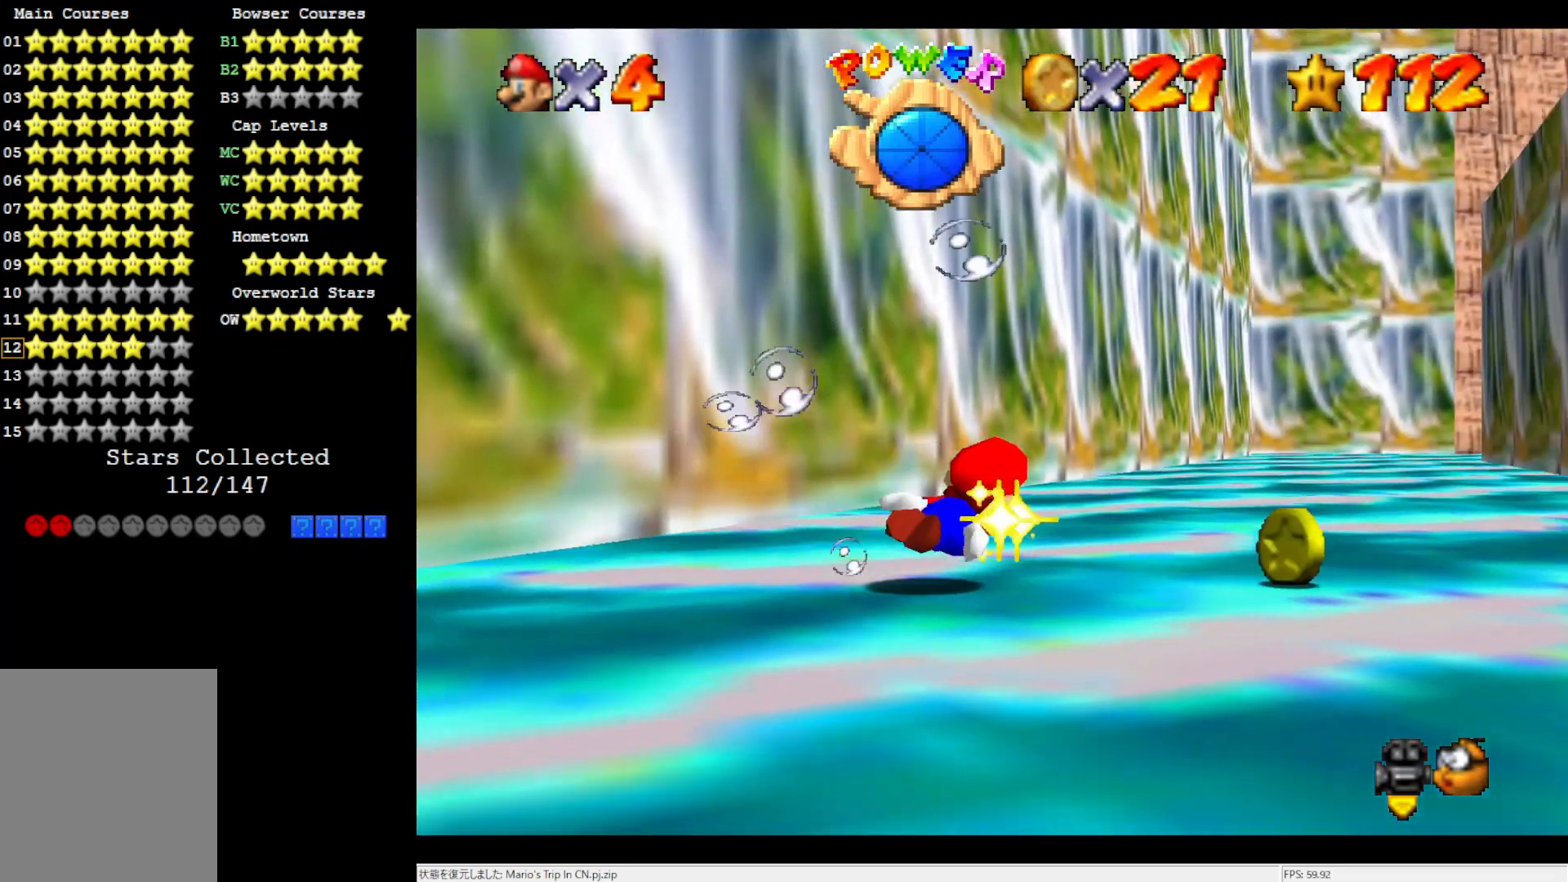
{"dt_ms": 500, "buttons": ["A"], "left_stick": "right", "events": [[433, "A", "down"]]}
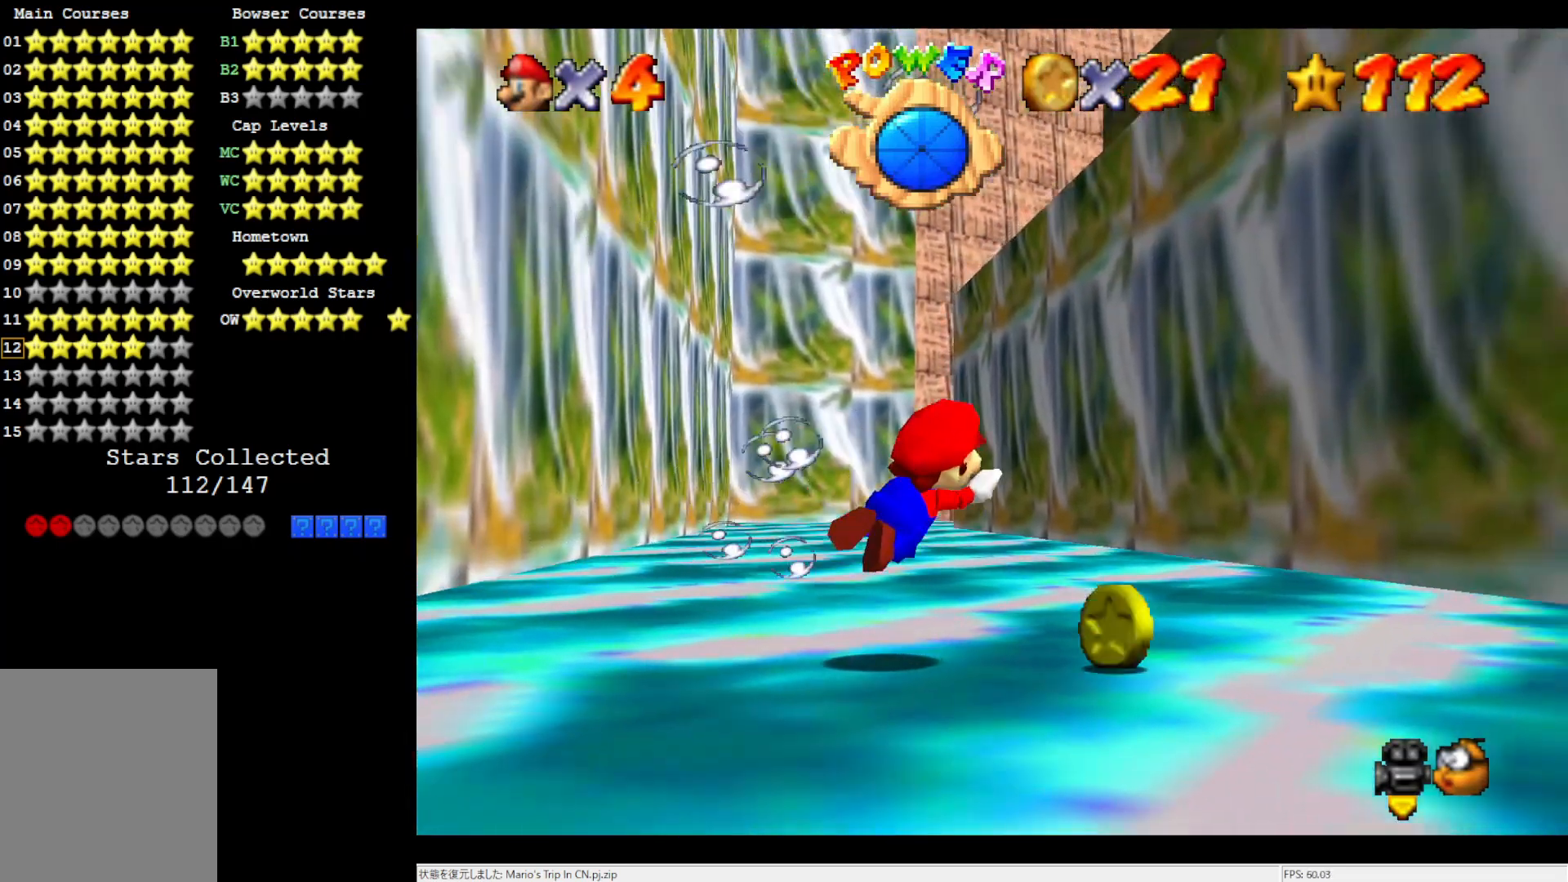
{"dt_ms": 500, "buttons": [], "left_stick": "up-right", "events": [[133, "A", "up"], [133, "left_stick", "up-right"], [233, "left_stick", "up"], [467, "left_stick", "up-right"]]}
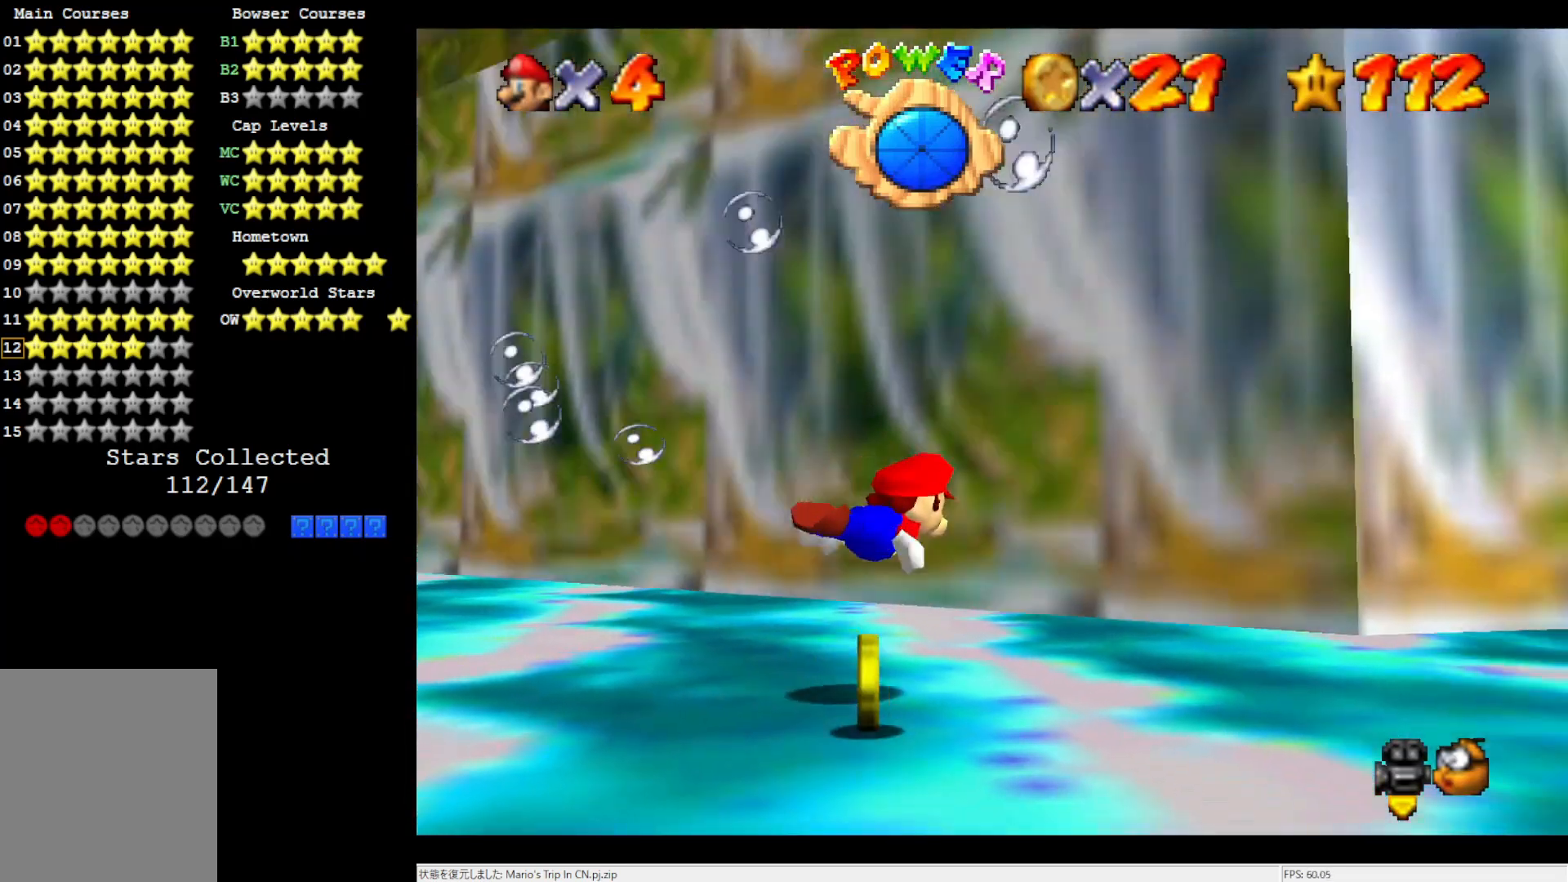
{"dt_ms": 500, "buttons": [], "left_stick": "up-left", "events": [[467, "left_stick", "up-left"]]}
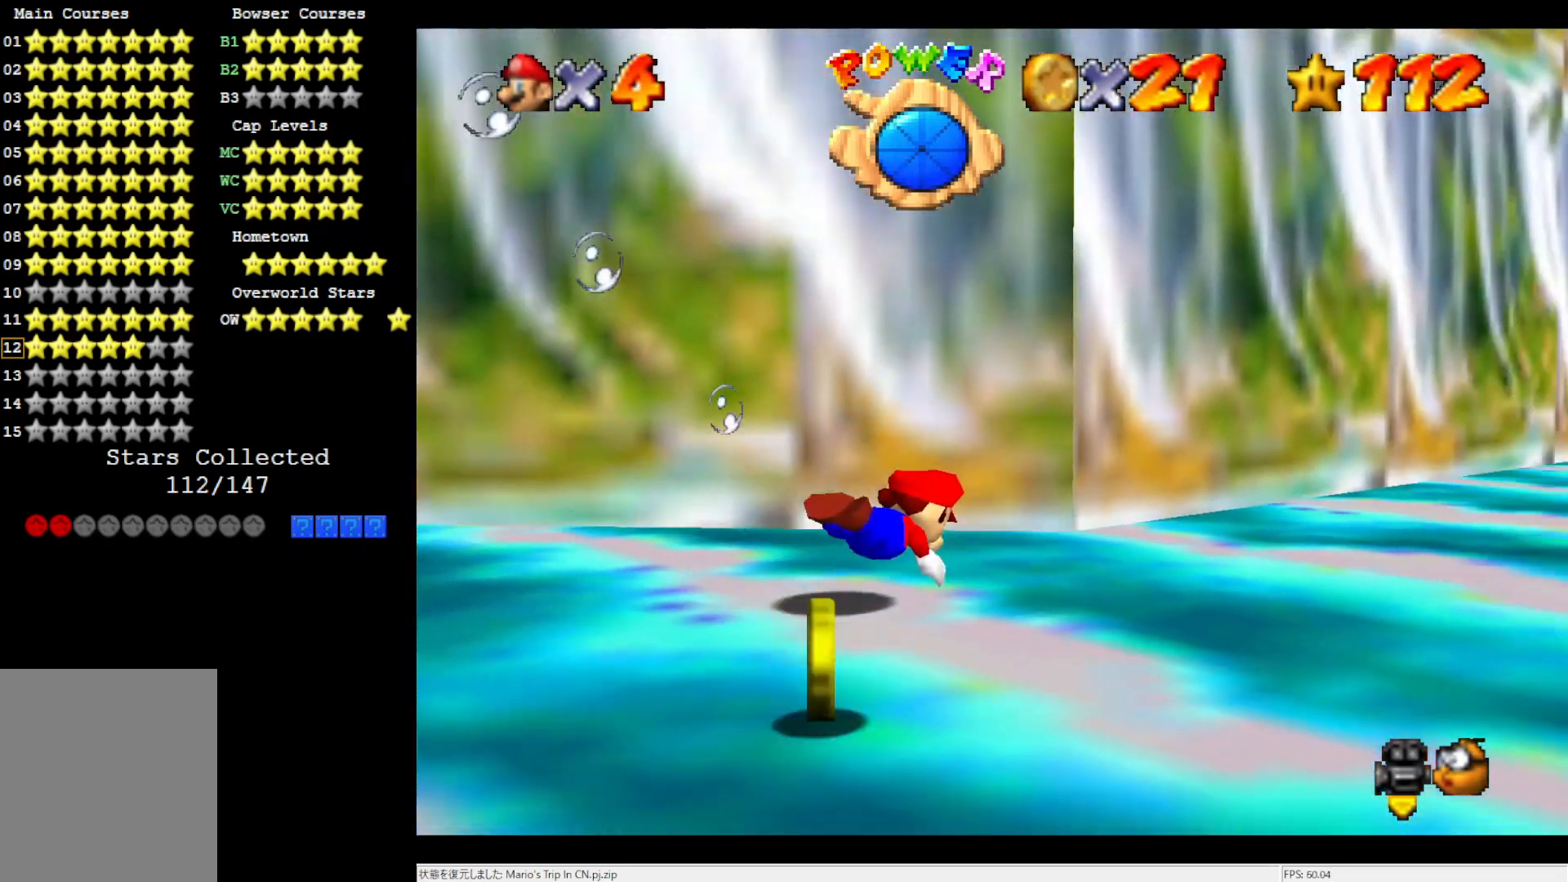
{"dt_ms": 500, "buttons": ["C_RIGHT"], "left_stick": "left", "events": [[33, "C_RIGHT", "down"], [33, "left_stick", "left"]]}
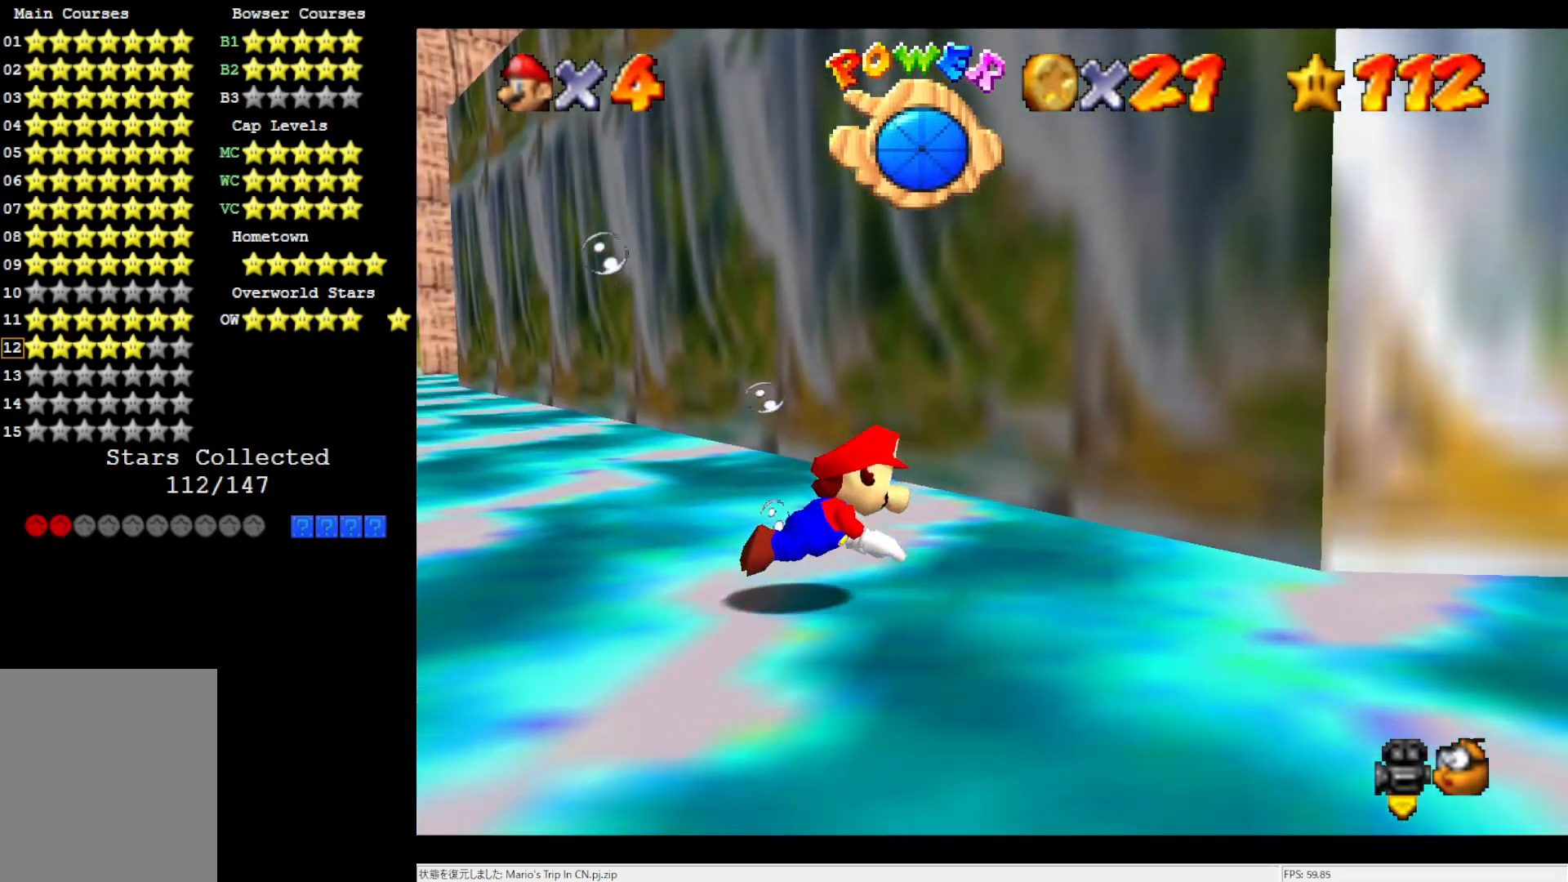
{"dt_ms": 500, "buttons": ["C_RIGHT"], "left_stick": "left", "events": []}